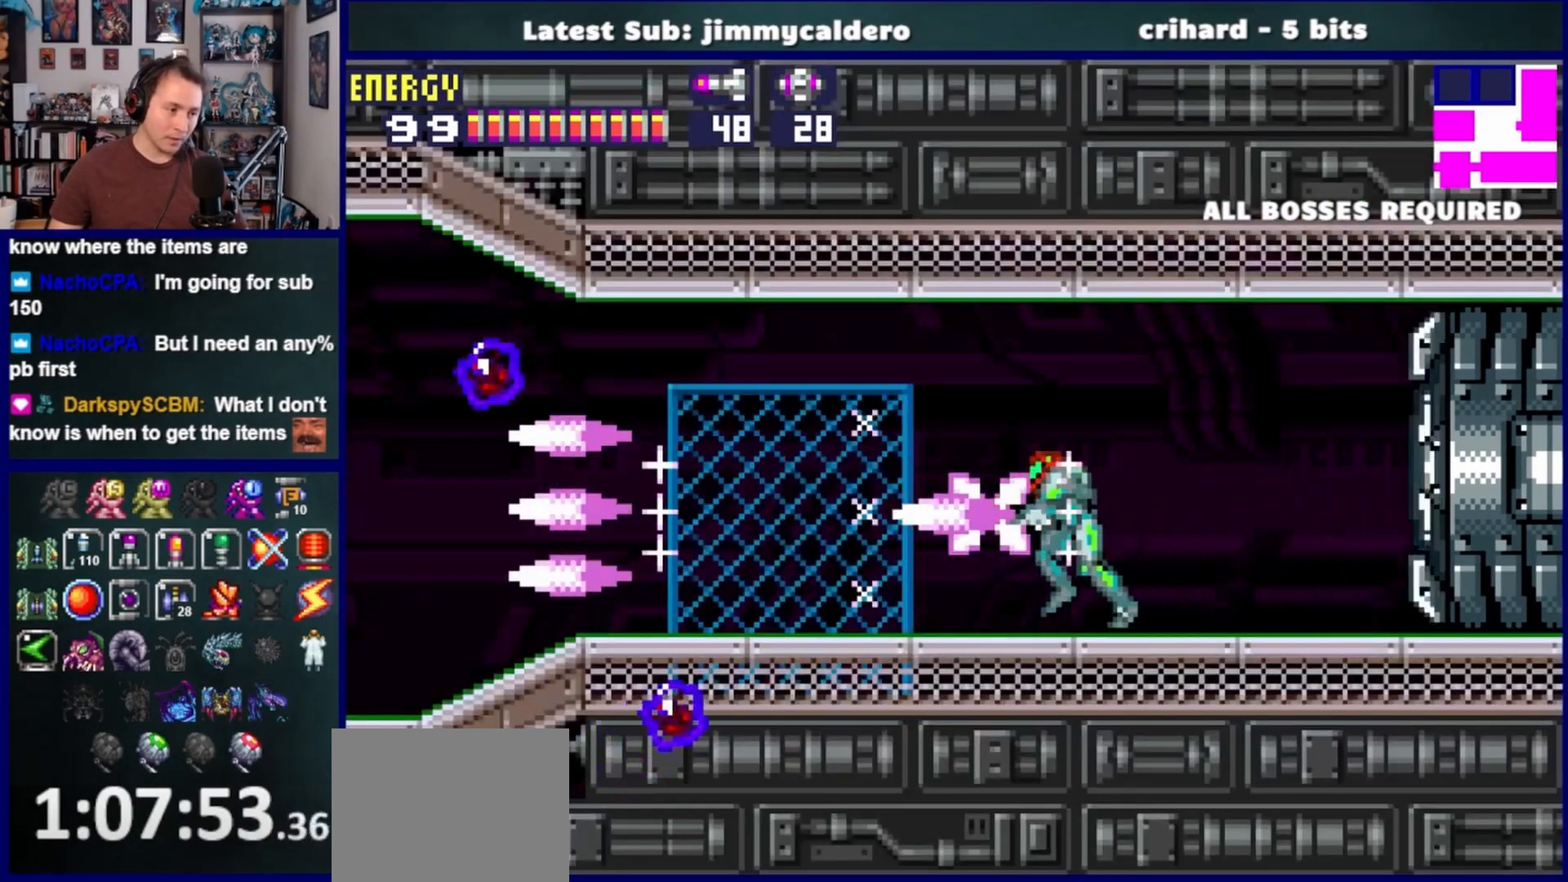
Gameplay with a controller (PlayStation layout); each line is a JSON object with the inputs held at the frame after it. "events" lists button and stick changes between this image and that frame as [ms after this image, input, new state], when the widget could be followed in between. Not read: L2 R2.
{"buttons": ["SQUARE", "DPAD_LEFT"], "left_stick": "center", "right_stick": "center", "events": [[33, "SQUARE", "up"], [167, "SQUARE", "down"], [217, "SQUARE", "up"], [333, "SQUARE", "down"], [400, "SQUARE", "up"], [500, "SQUARE", "down"]]}
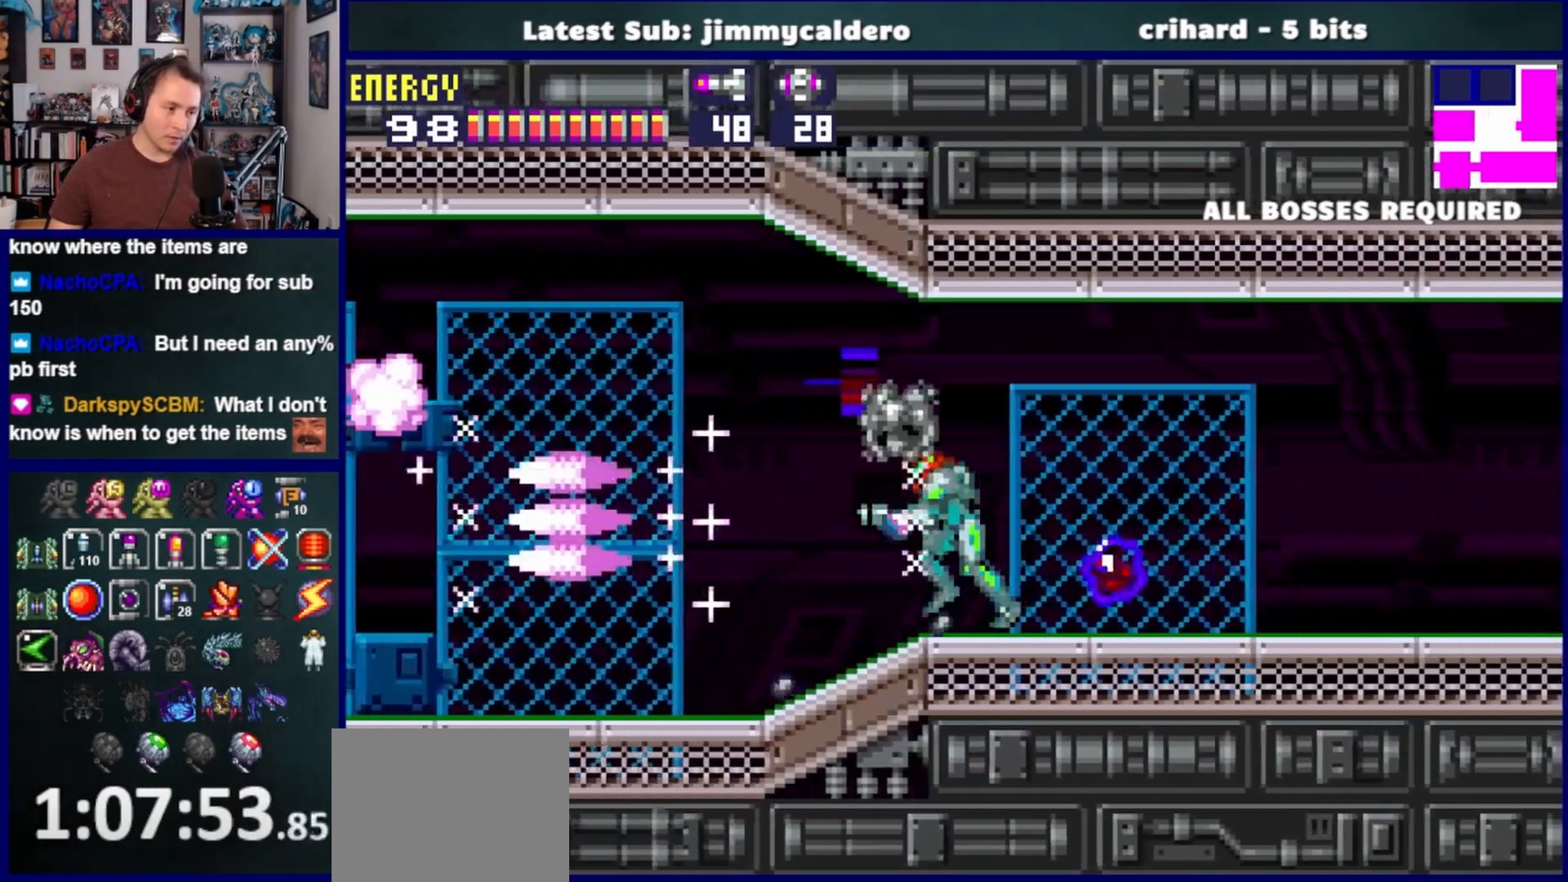
{"buttons": ["DPAD_LEFT"], "left_stick": "center", "right_stick": "center", "events": [[83, "SQUARE", "up"], [167, "SQUARE", "down"], [250, "SQUARE", "up"], [350, "SQUARE", "down"], [433, "SQUARE", "up"]]}
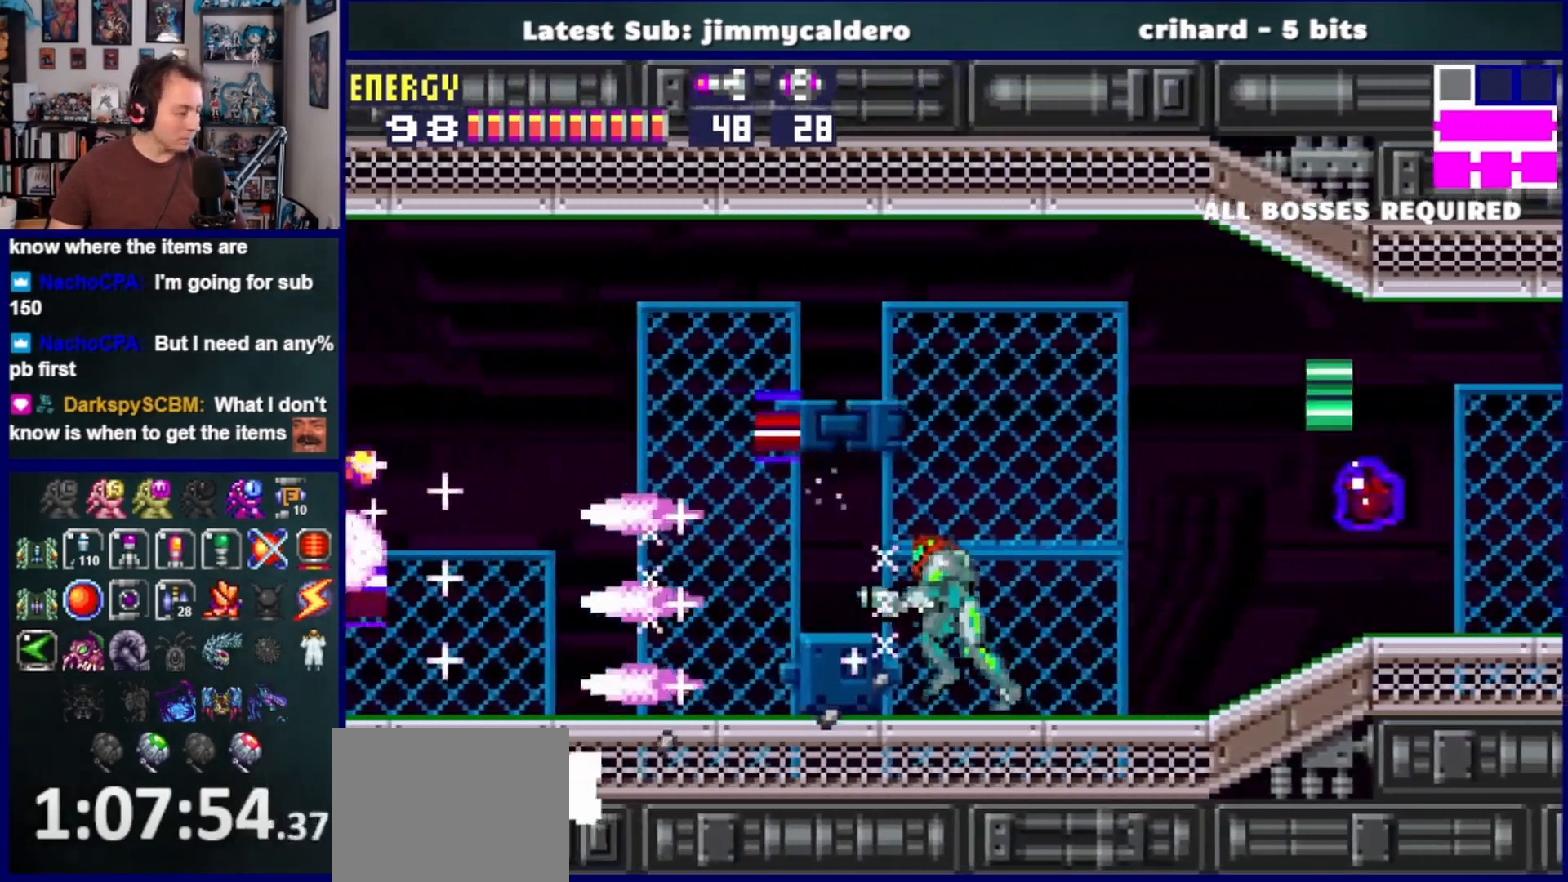
{"buttons": ["DPAD_LEFT"], "left_stick": "center", "right_stick": "center", "events": [[17, "SQUARE", "down"], [100, "SQUARE", "up"], [200, "SQUARE", "down"], [267, "SQUARE", "up"], [367, "SQUARE", "down"], [450, "SQUARE", "up"]]}
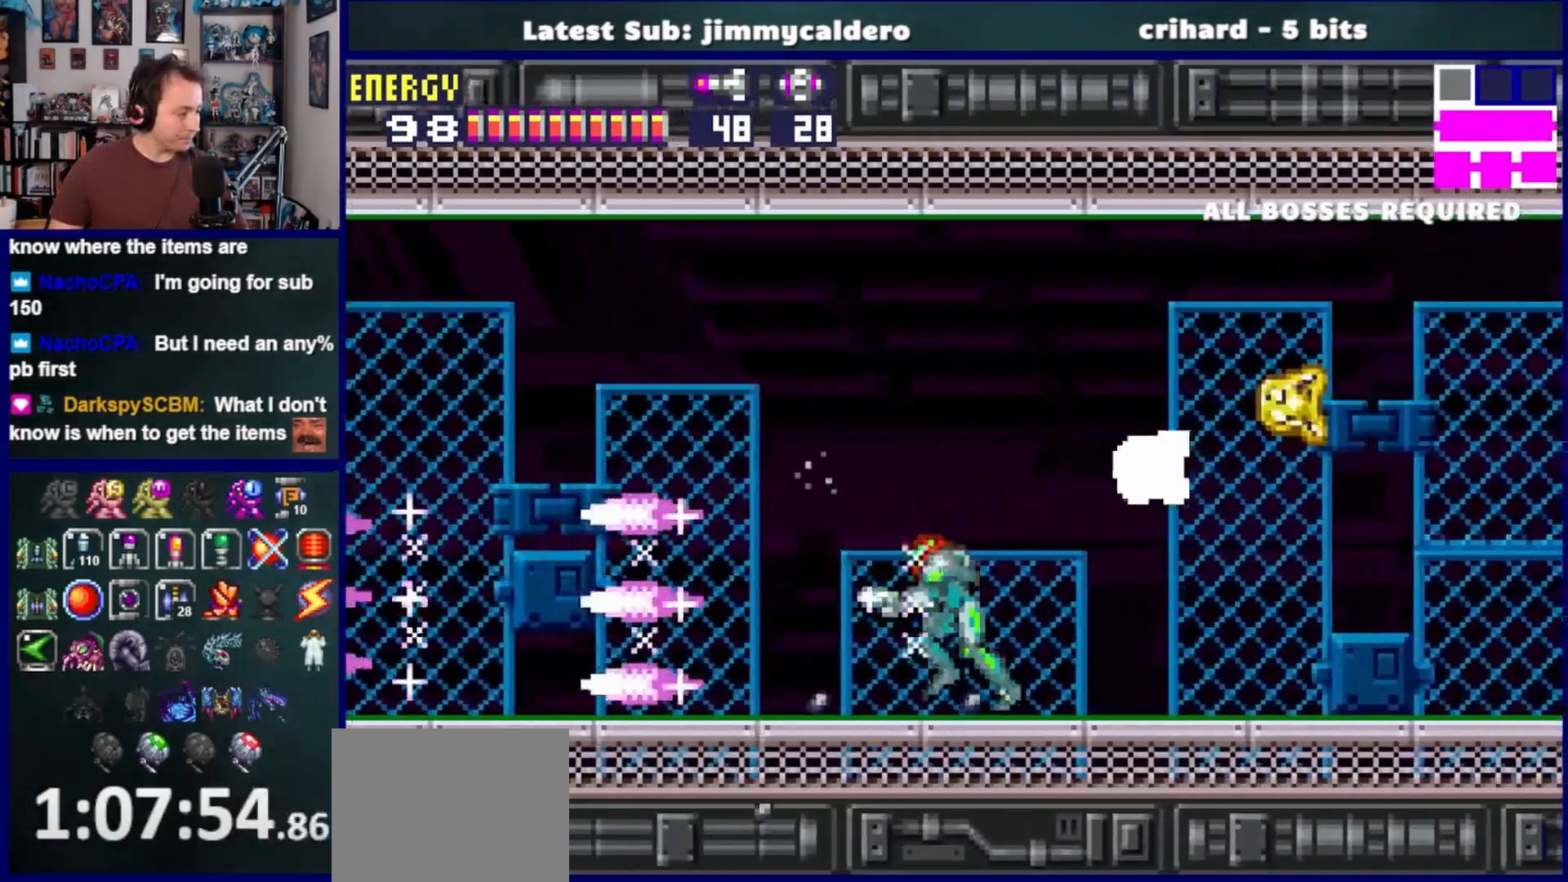
{"buttons": ["DPAD_LEFT"], "left_stick": "center", "right_stick": "center", "events": [[33, "SQUARE", "down"], [117, "SQUARE", "up"], [200, "SQUARE", "down"], [283, "SQUARE", "up"], [367, "SQUARE", "down"], [450, "SQUARE", "up"]]}
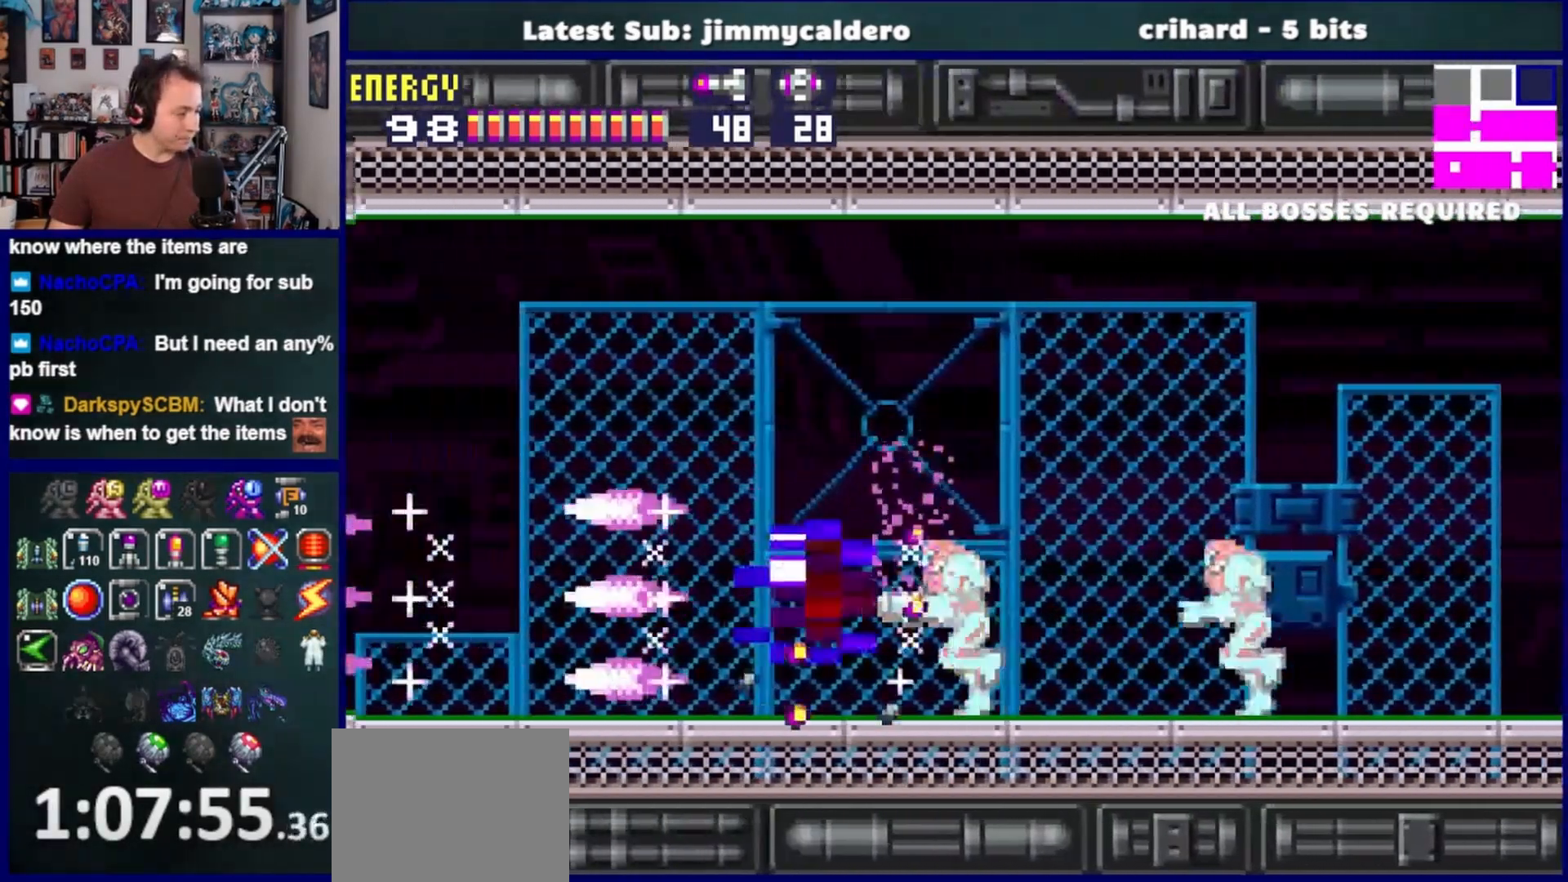
{"buttons": ["DPAD_LEFT"], "left_stick": "center", "right_stick": "center", "events": [[50, "SQUARE", "down"], [117, "SQUARE", "up"]]}
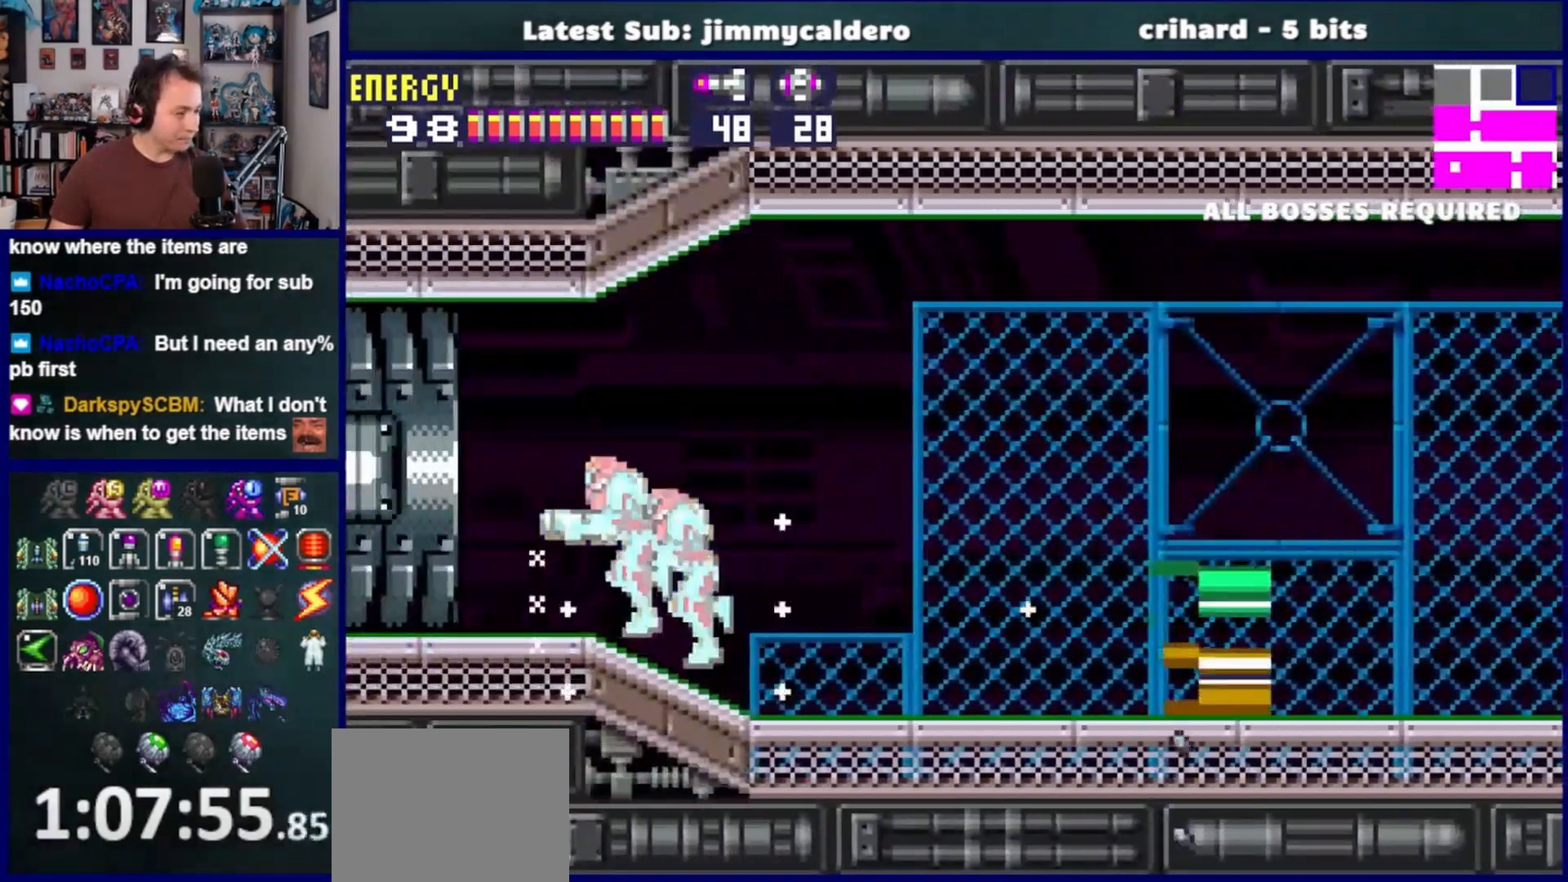
{"buttons": ["DPAD_LEFT"], "left_stick": "center", "right_stick": "center", "events": []}
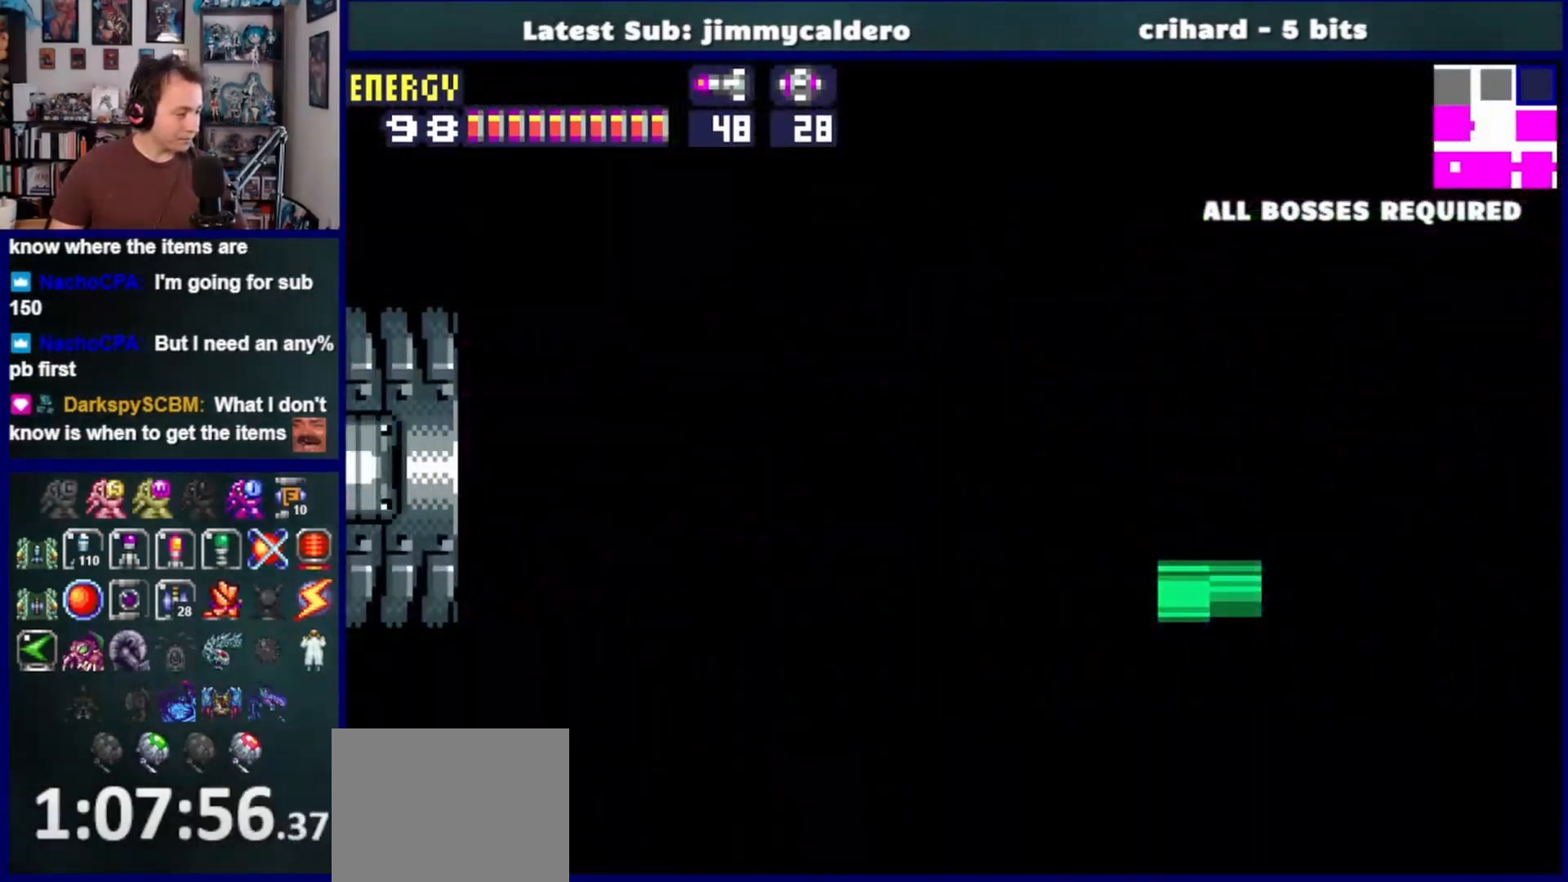
{"buttons": ["DPAD_LEFT"], "left_stick": "center", "right_stick": "center", "events": []}
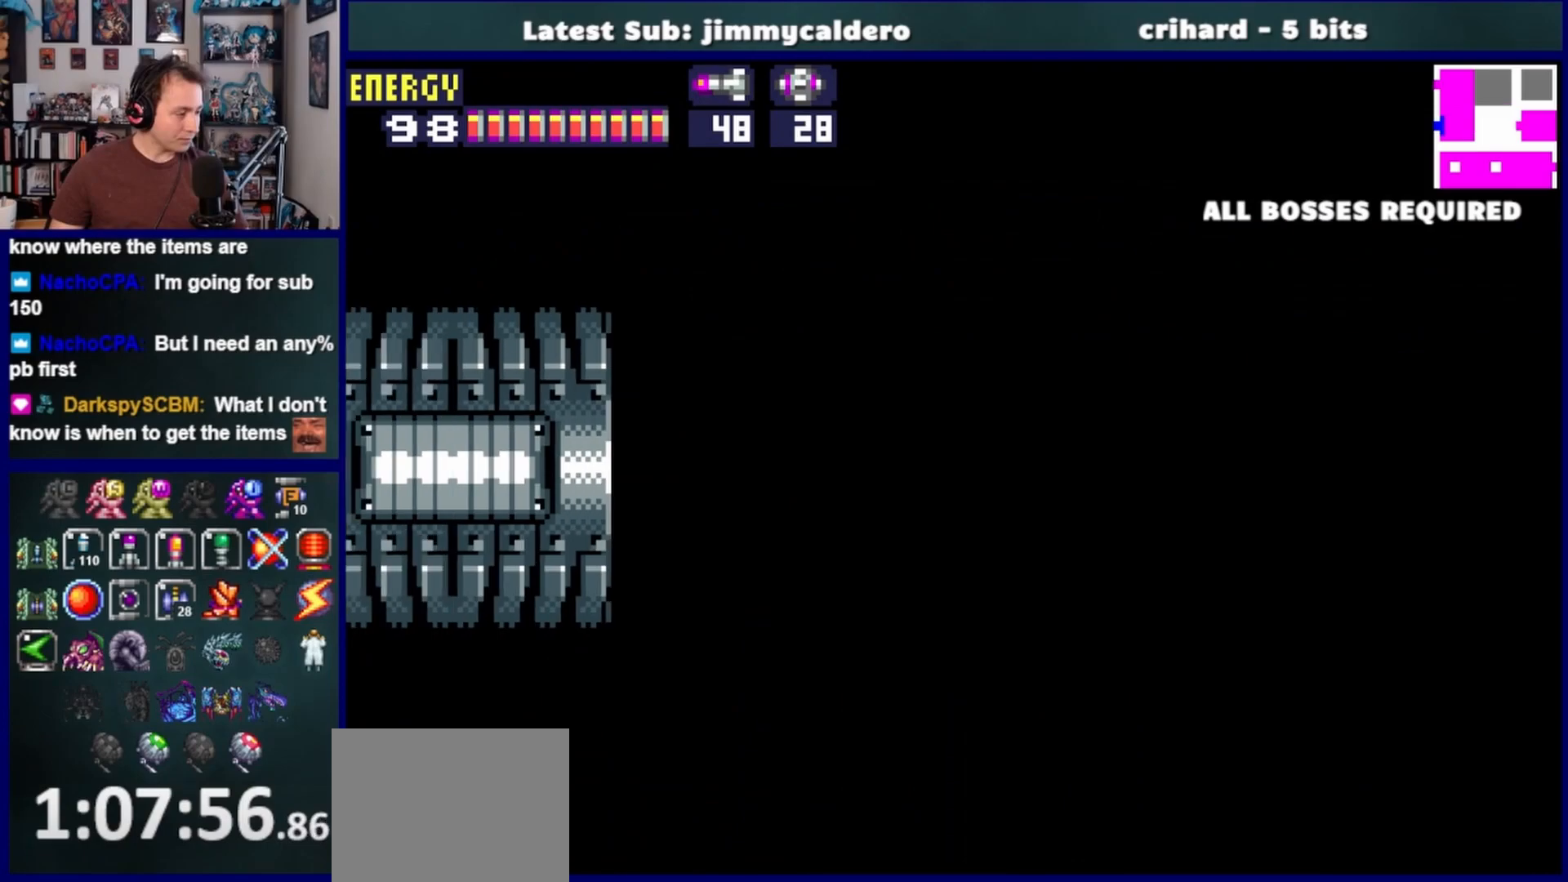
{"buttons": [], "left_stick": "center", "right_stick": "center", "events": [[133, "DPAD_LEFT", "up"]]}
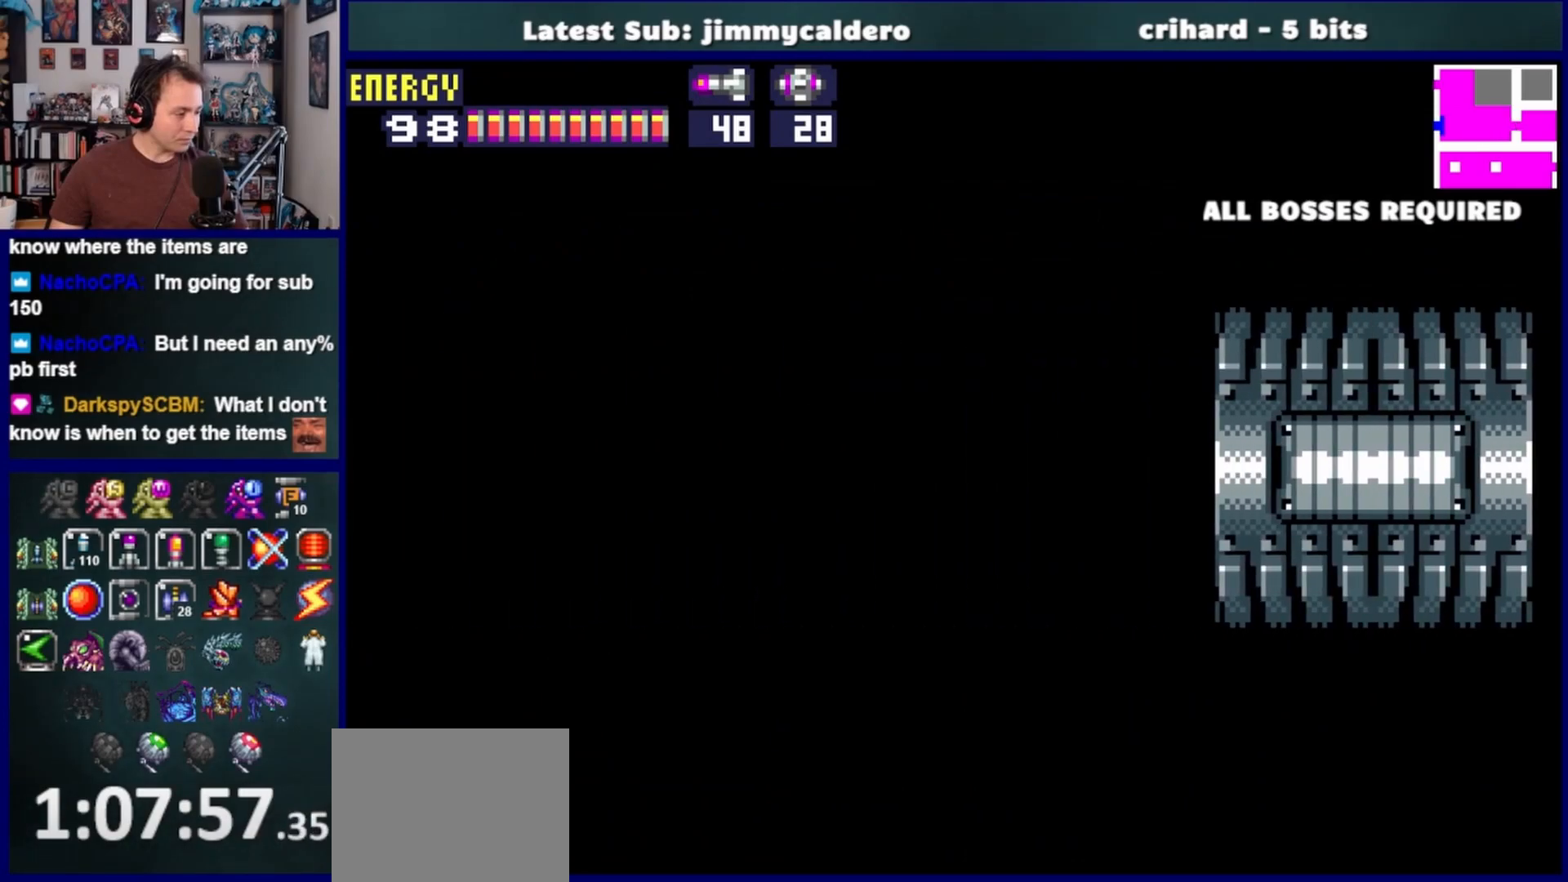
{"buttons": ["DPAD_RIGHT"], "left_stick": "center", "right_stick": "center", "events": [[433, "DPAD_RIGHT", "down"]]}
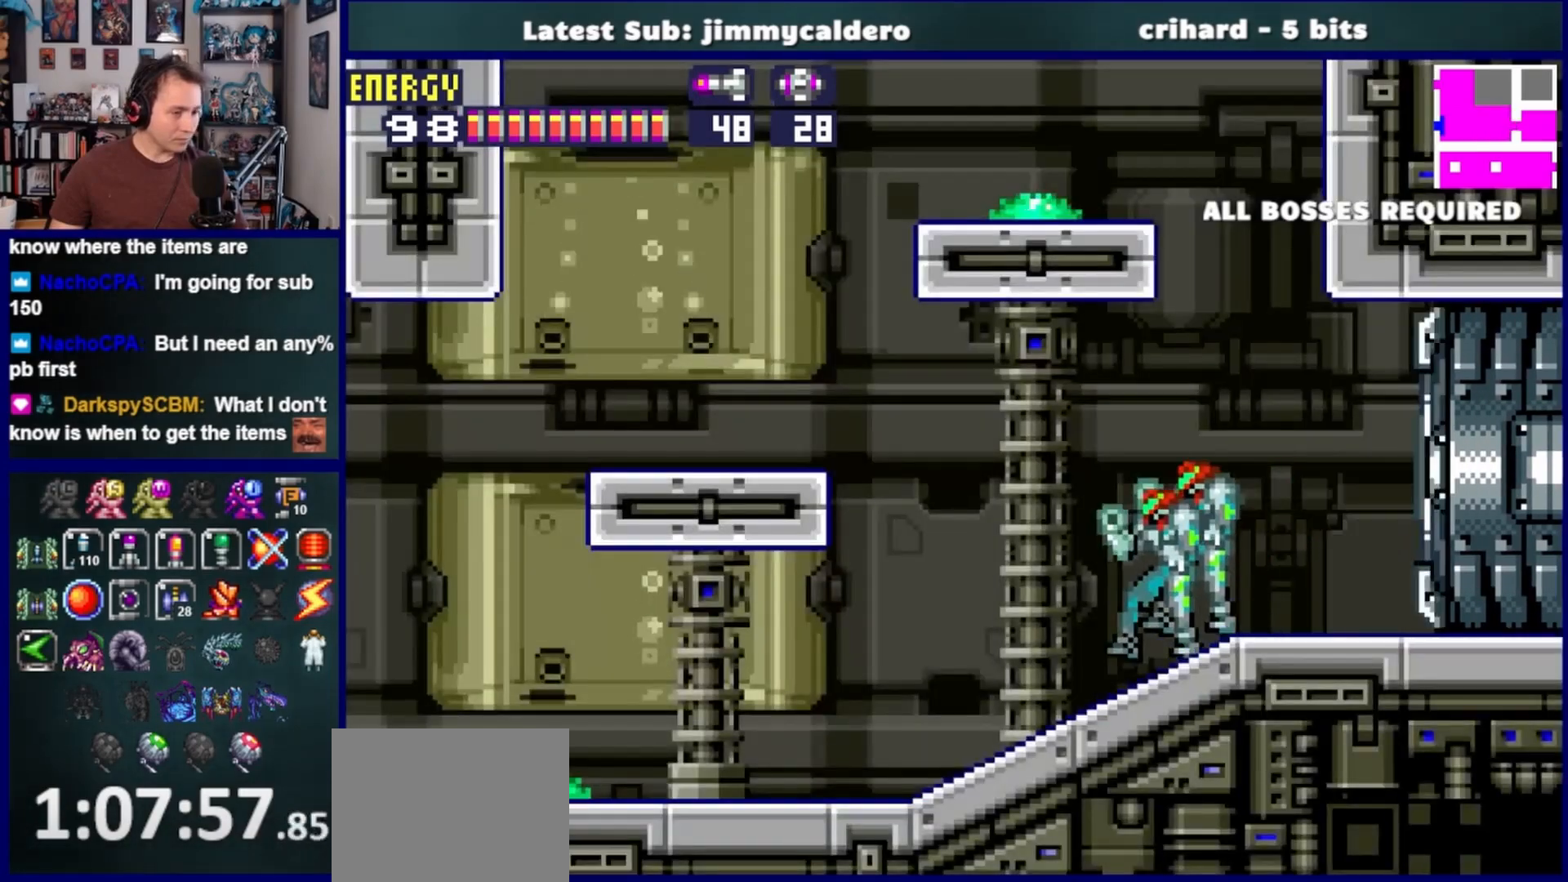
{"buttons": ["CROSS", "DPAD_LEFT"], "left_stick": "center", "right_stick": "center", "events": [[367, "CROSS", "down"], [400, "DPAD_RIGHT", "up"], [483, "DPAD_LEFT", "down"]]}
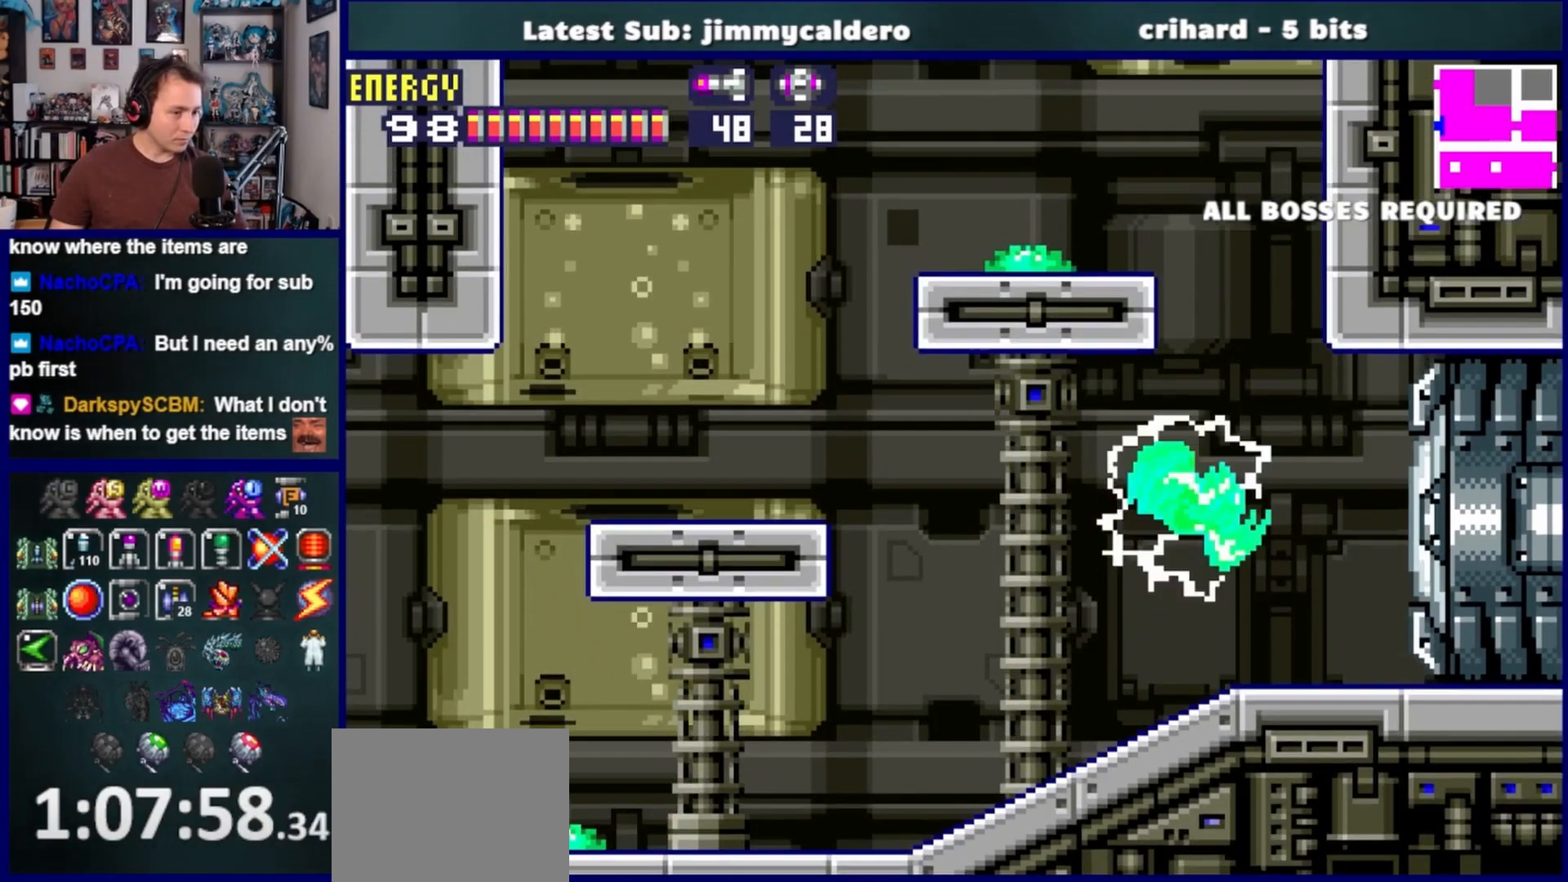
{"buttons": ["DPAD_LEFT"], "left_stick": "center", "right_stick": "center", "events": [[317, "SQUARE", "down"], [350, "CROSS", "up"], [433, "SQUARE", "up"]]}
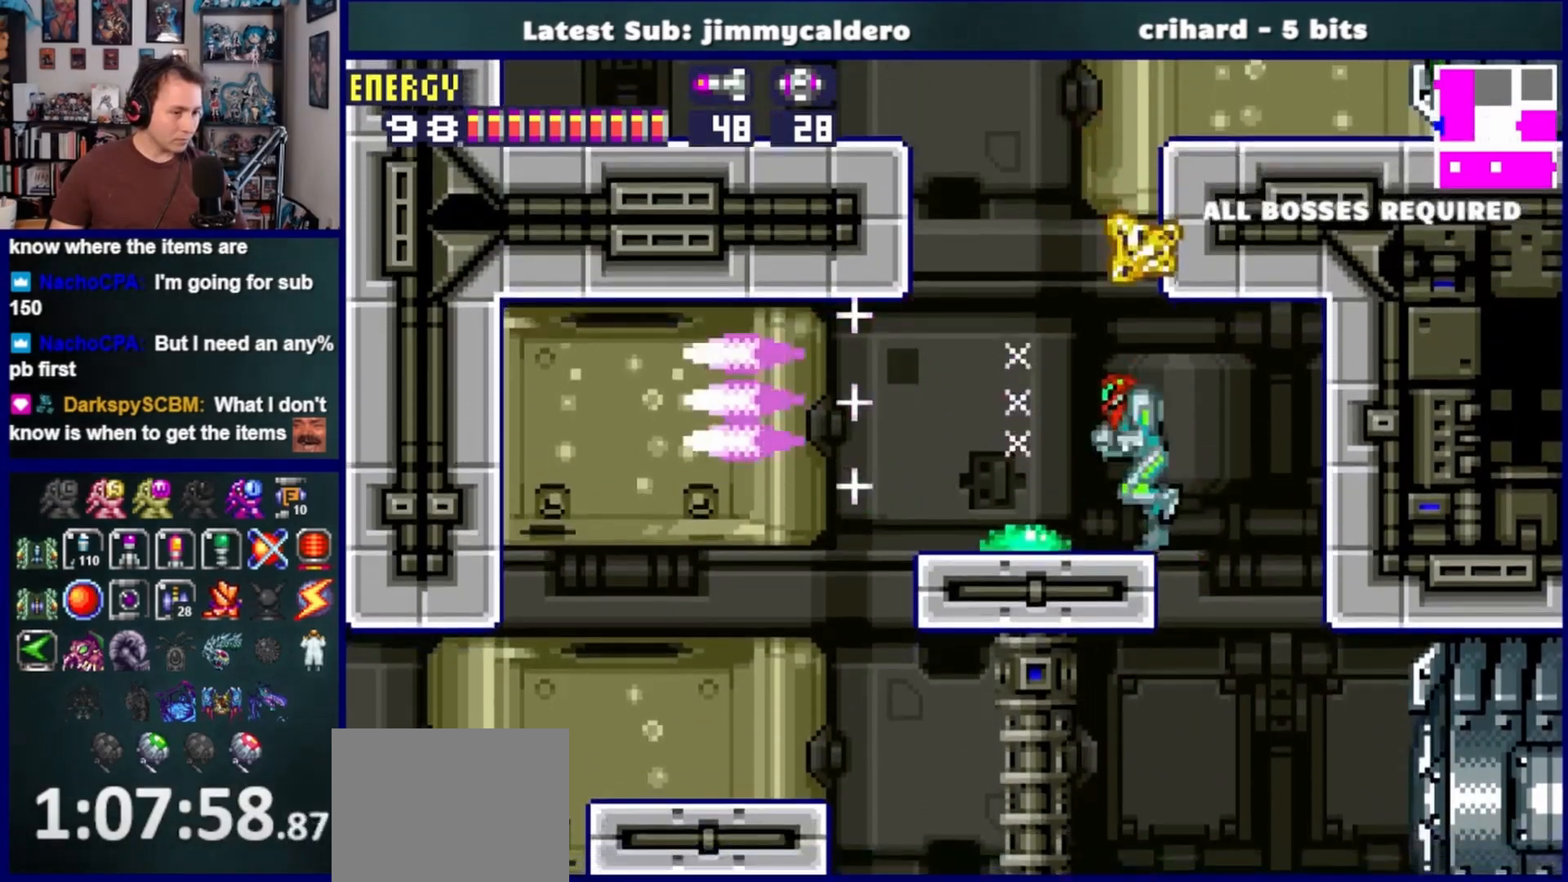
{"buttons": ["CROSS", "SQUARE", "DPAD_RIGHT"], "left_stick": "center", "right_stick": "center", "events": [[67, "CROSS", "down"], [100, "DPAD_LEFT", "up"], [167, "DPAD_RIGHT", "down"], [417, "SQUARE", "down"]]}
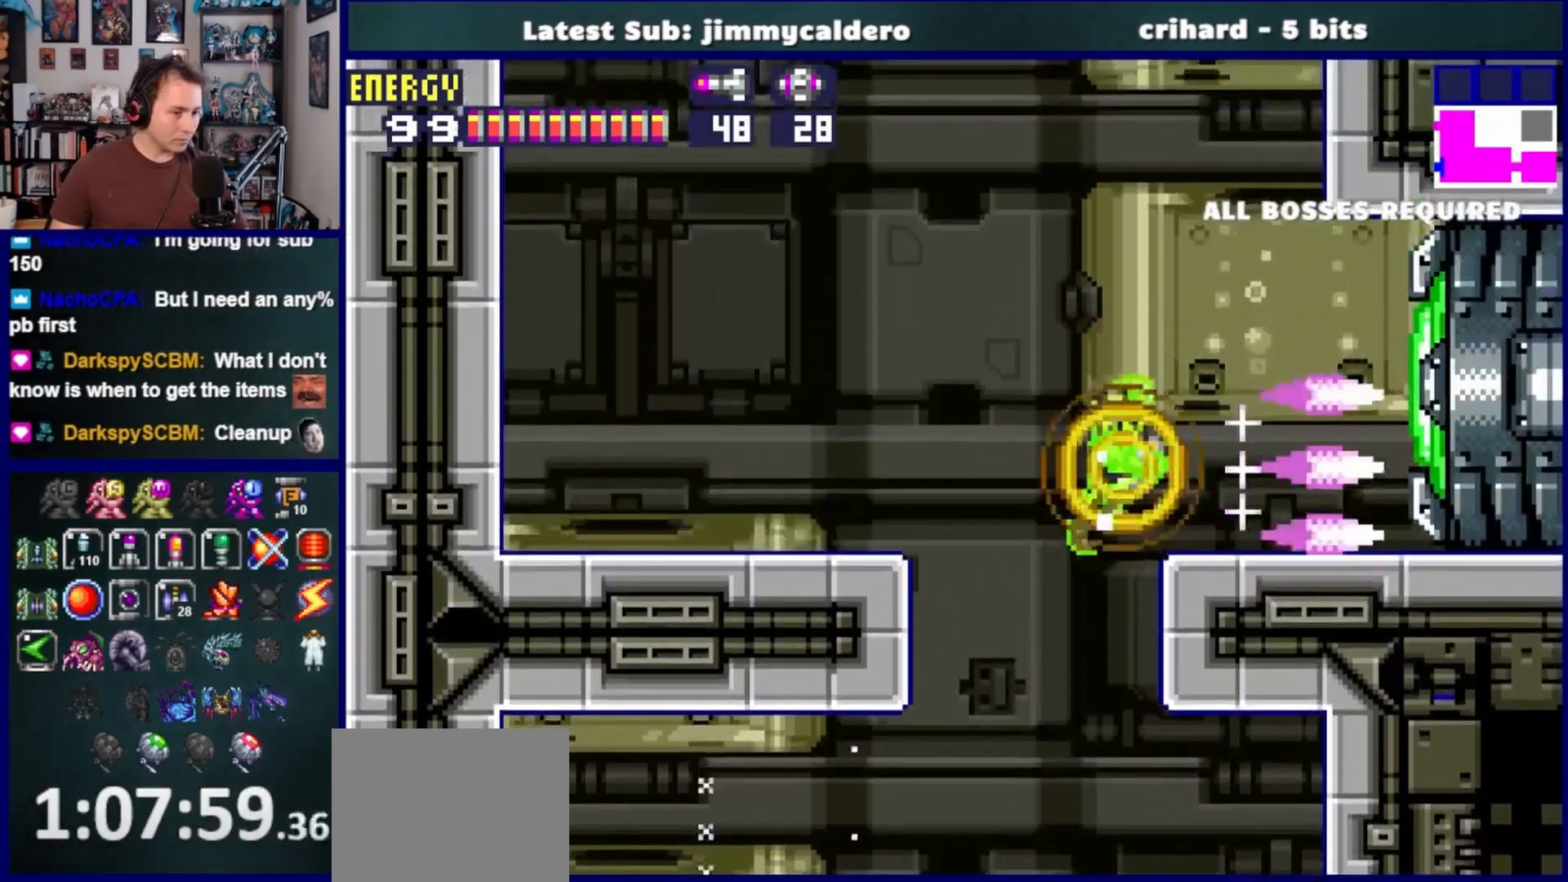
{"buttons": ["DPAD_RIGHT"], "left_stick": "center", "right_stick": "center", "events": [[17, "CROSS", "up"], [83, "SQUARE", "up"]]}
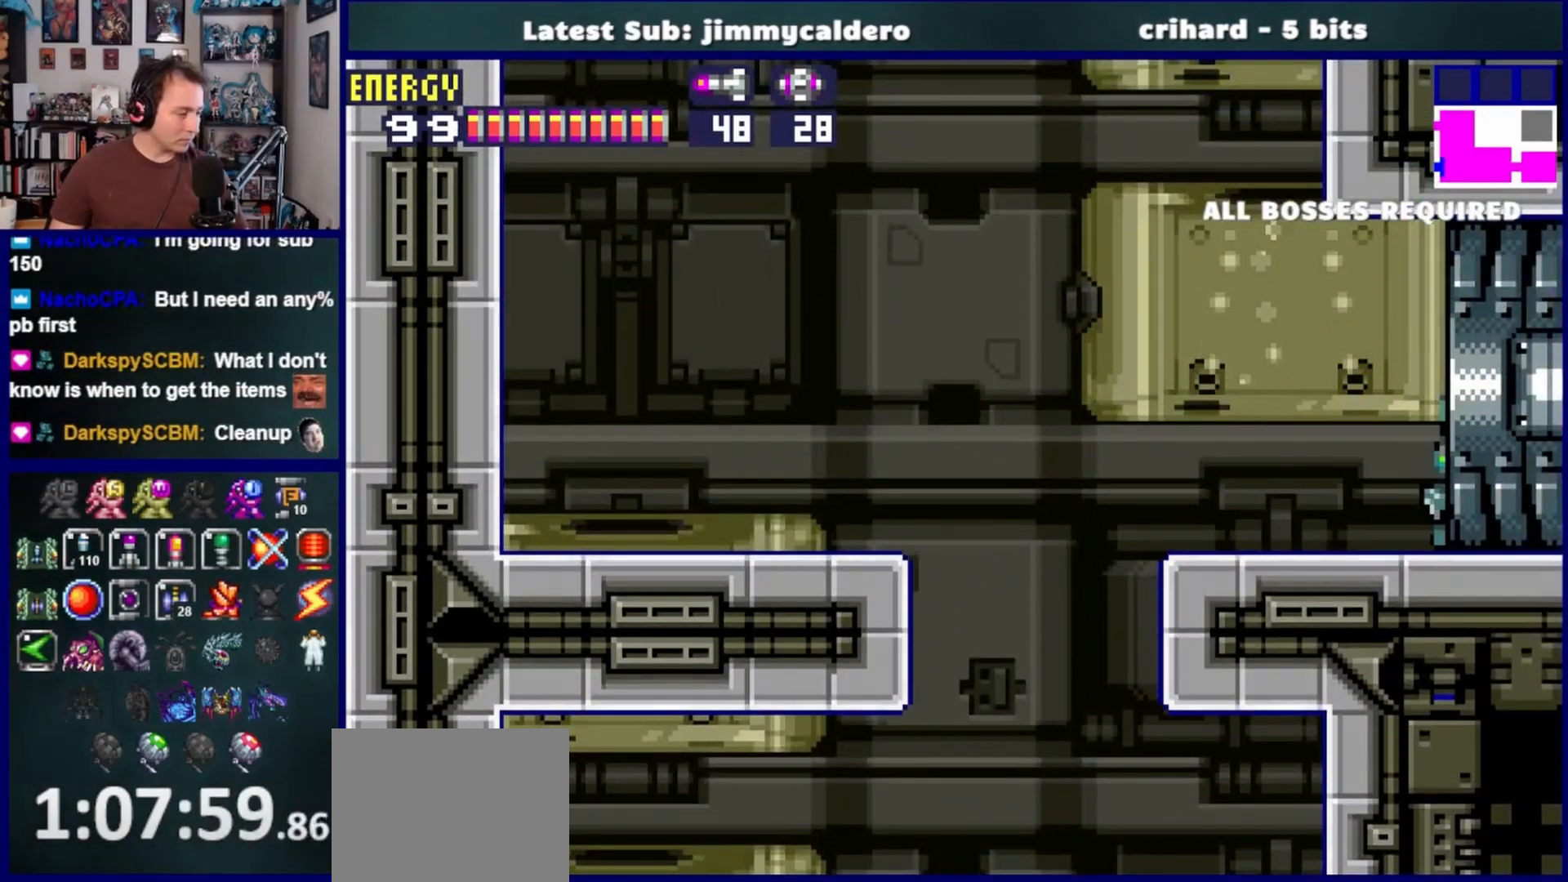
{"buttons": ["L1", "DPAD_RIGHT"], "left_stick": "center", "right_stick": "center", "events": [[450, "L1", "down"]]}
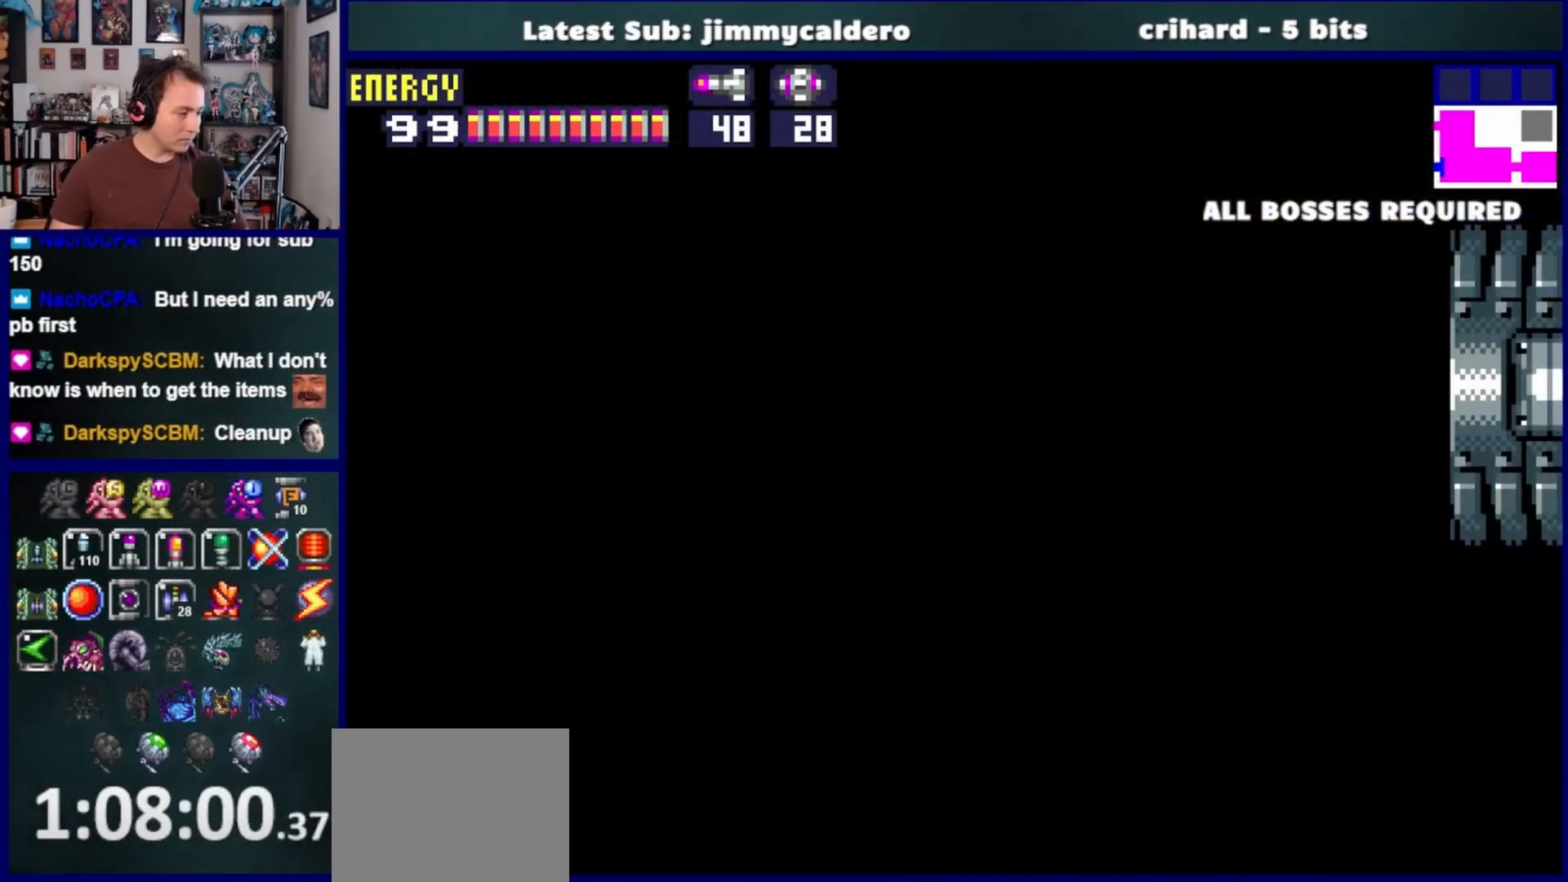
{"buttons": ["DPAD_RIGHT"], "left_stick": "center", "right_stick": "center", "events": [[233, "L1", "up"]]}
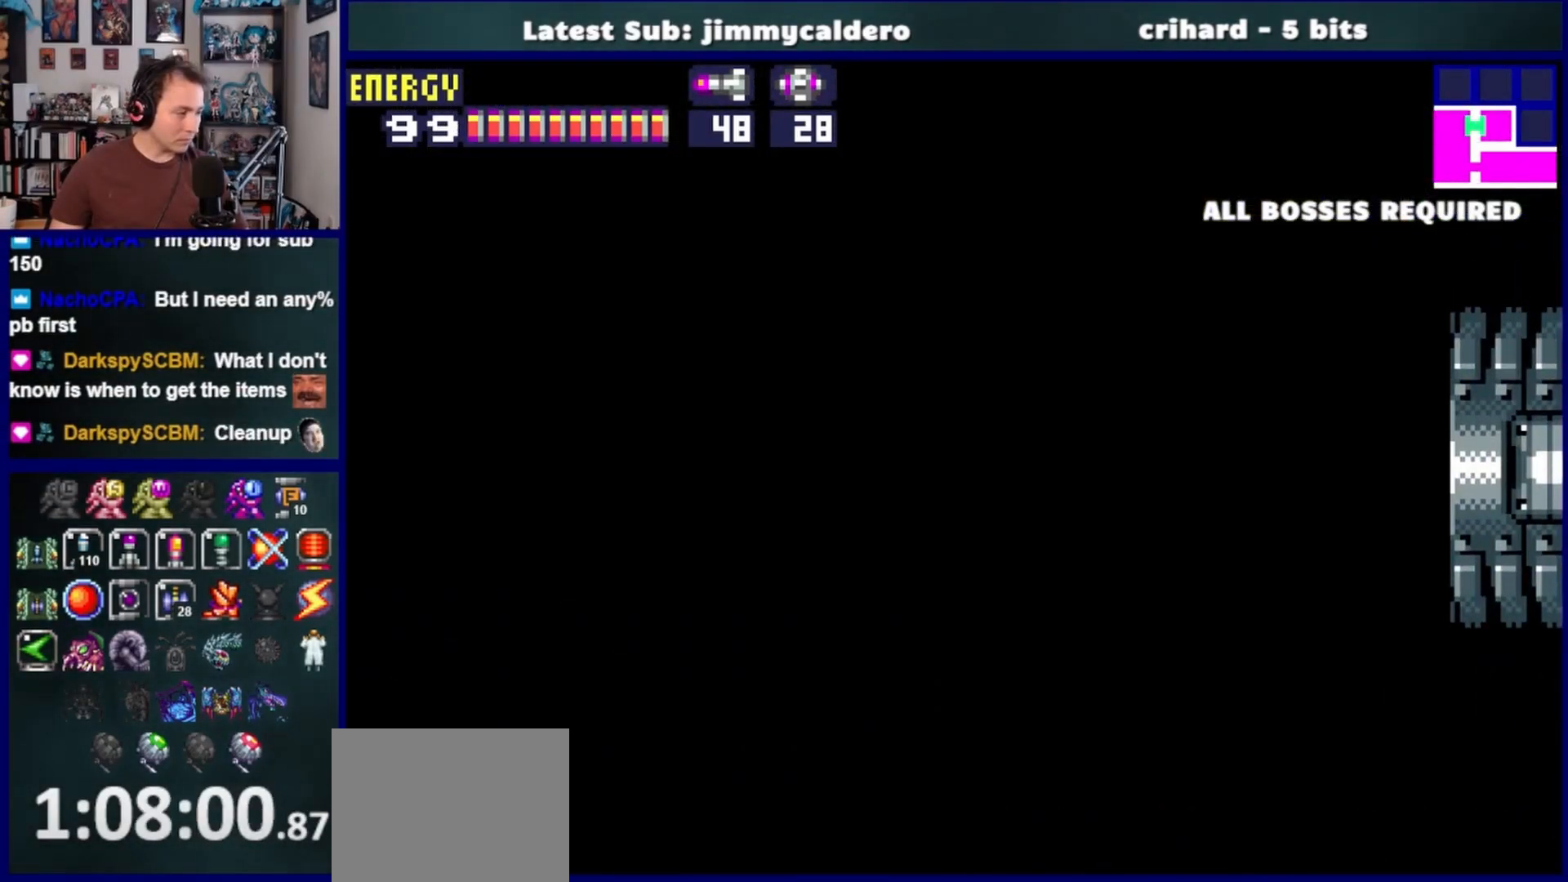
{"buttons": ["DPAD_RIGHT"], "left_stick": "center", "right_stick": "center", "events": []}
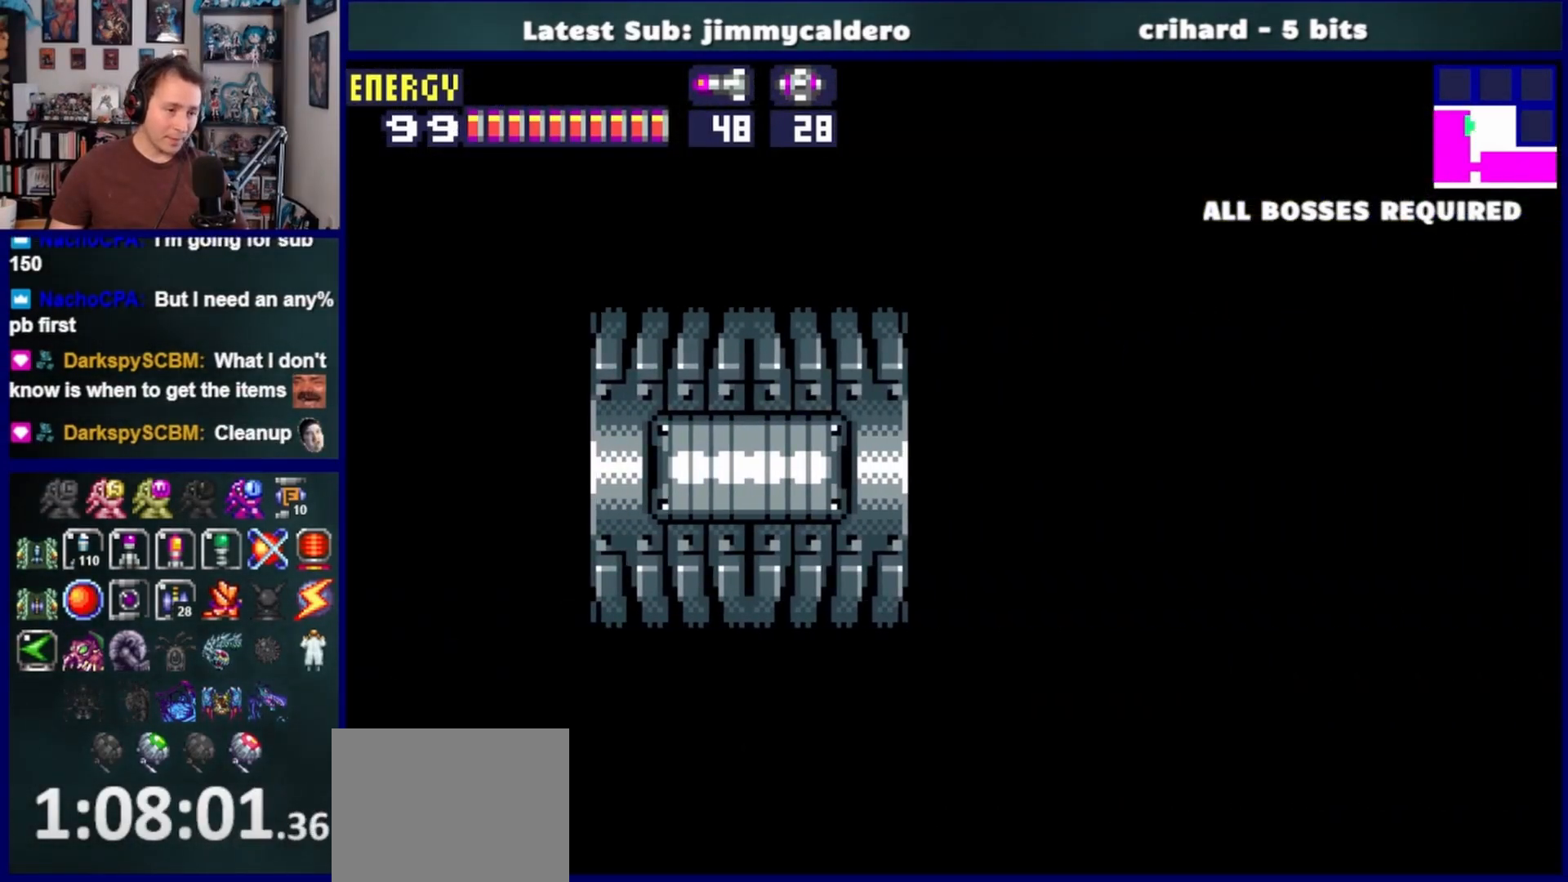
{"buttons": ["DPAD_RIGHT"], "left_stick": "center", "right_stick": "center", "events": []}
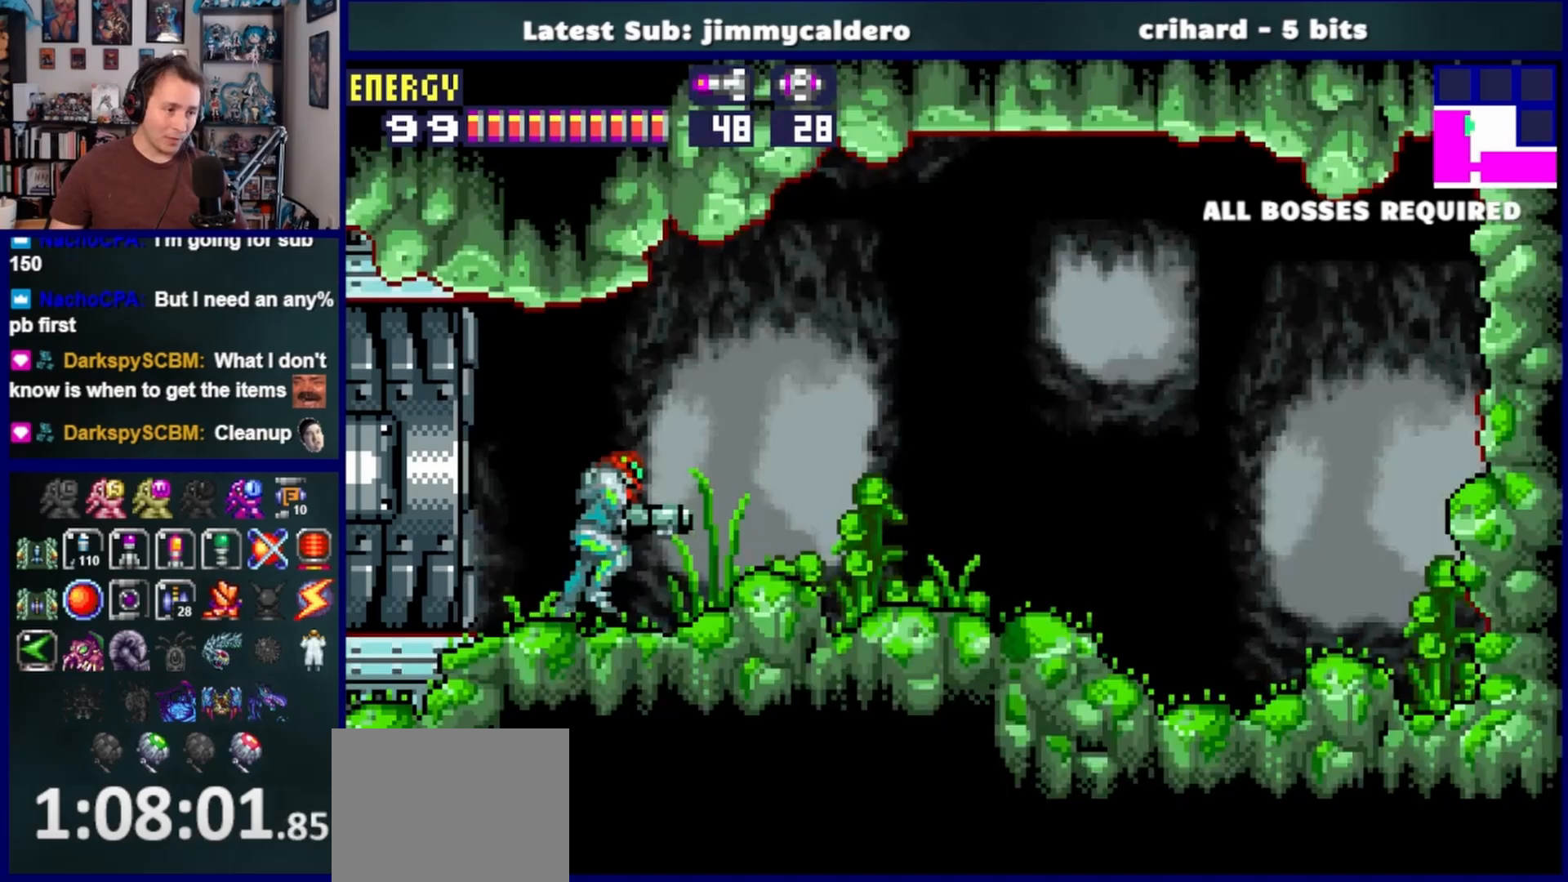
{"buttons": ["CROSS", "DPAD_RIGHT"], "left_stick": "center", "right_stick": "center", "events": [[233, "CROSS", "down"]]}
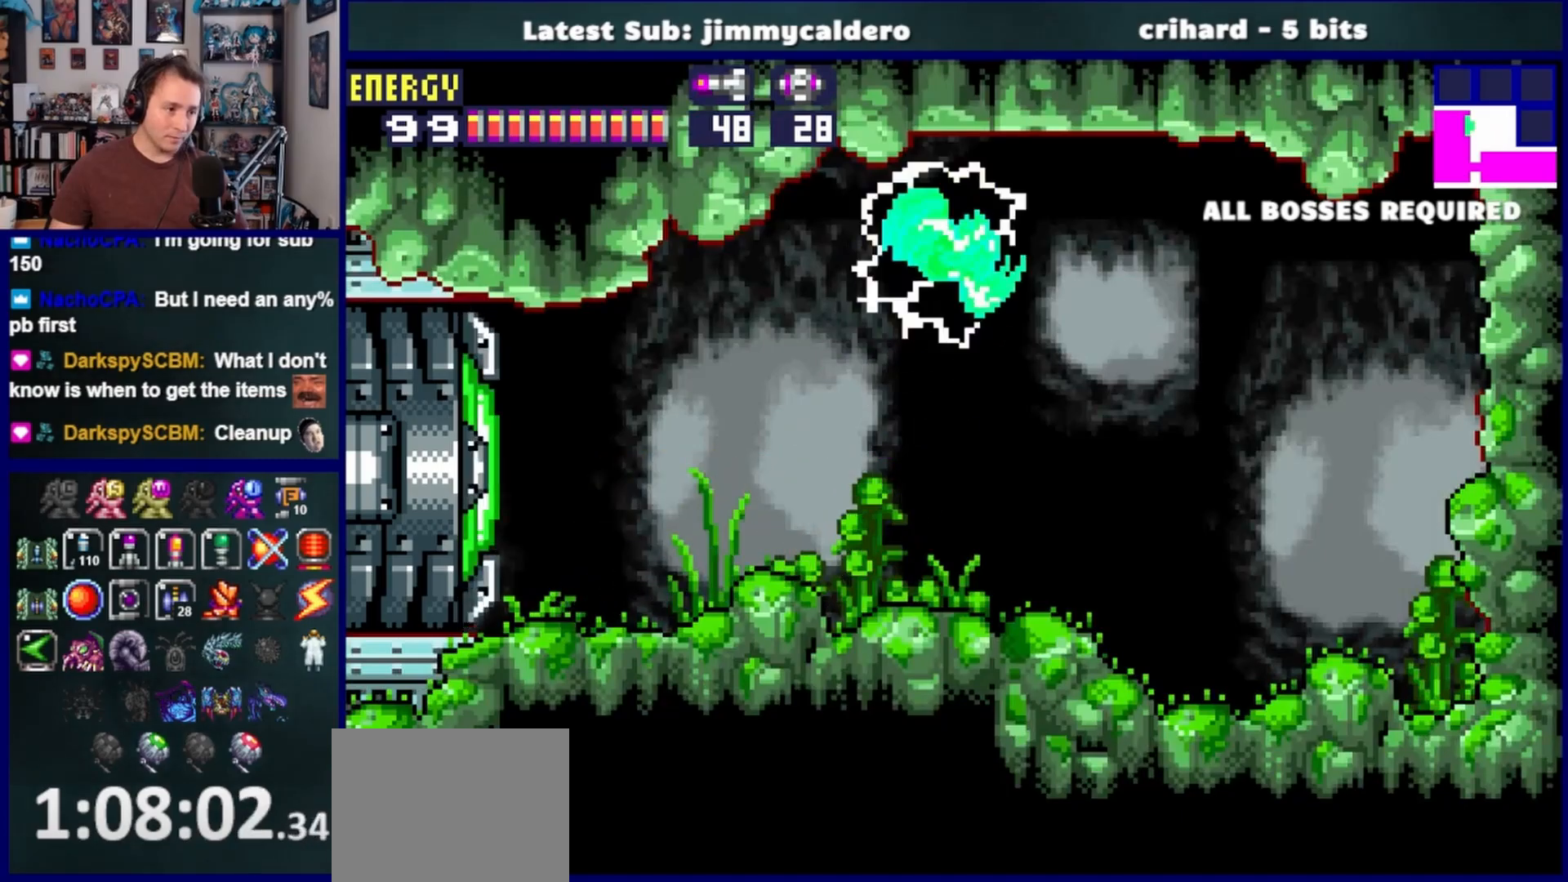
{"buttons": ["CROSS"], "left_stick": "center", "right_stick": "center", "events": [[467, "DPAD_RIGHT", "up"]]}
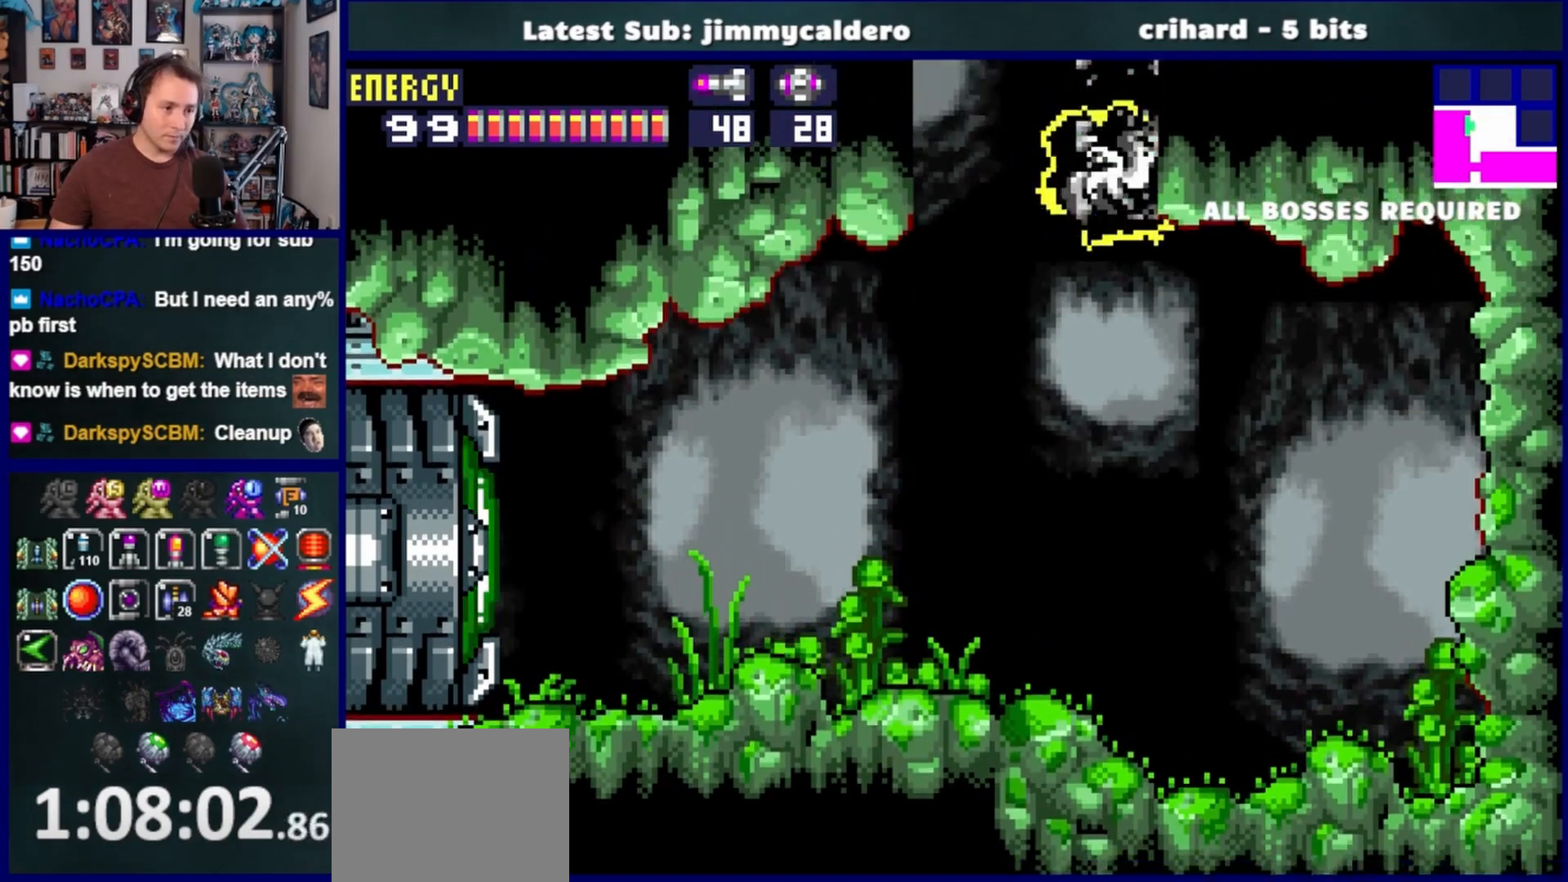
{"buttons": ["DPAD_LEFT"], "left_stick": "center", "right_stick": "center", "events": [[17, "CROSS", "up"], [17, "DPAD_LEFT", "down"], [100, "CROSS", "down"], [400, "CROSS", "up"]]}
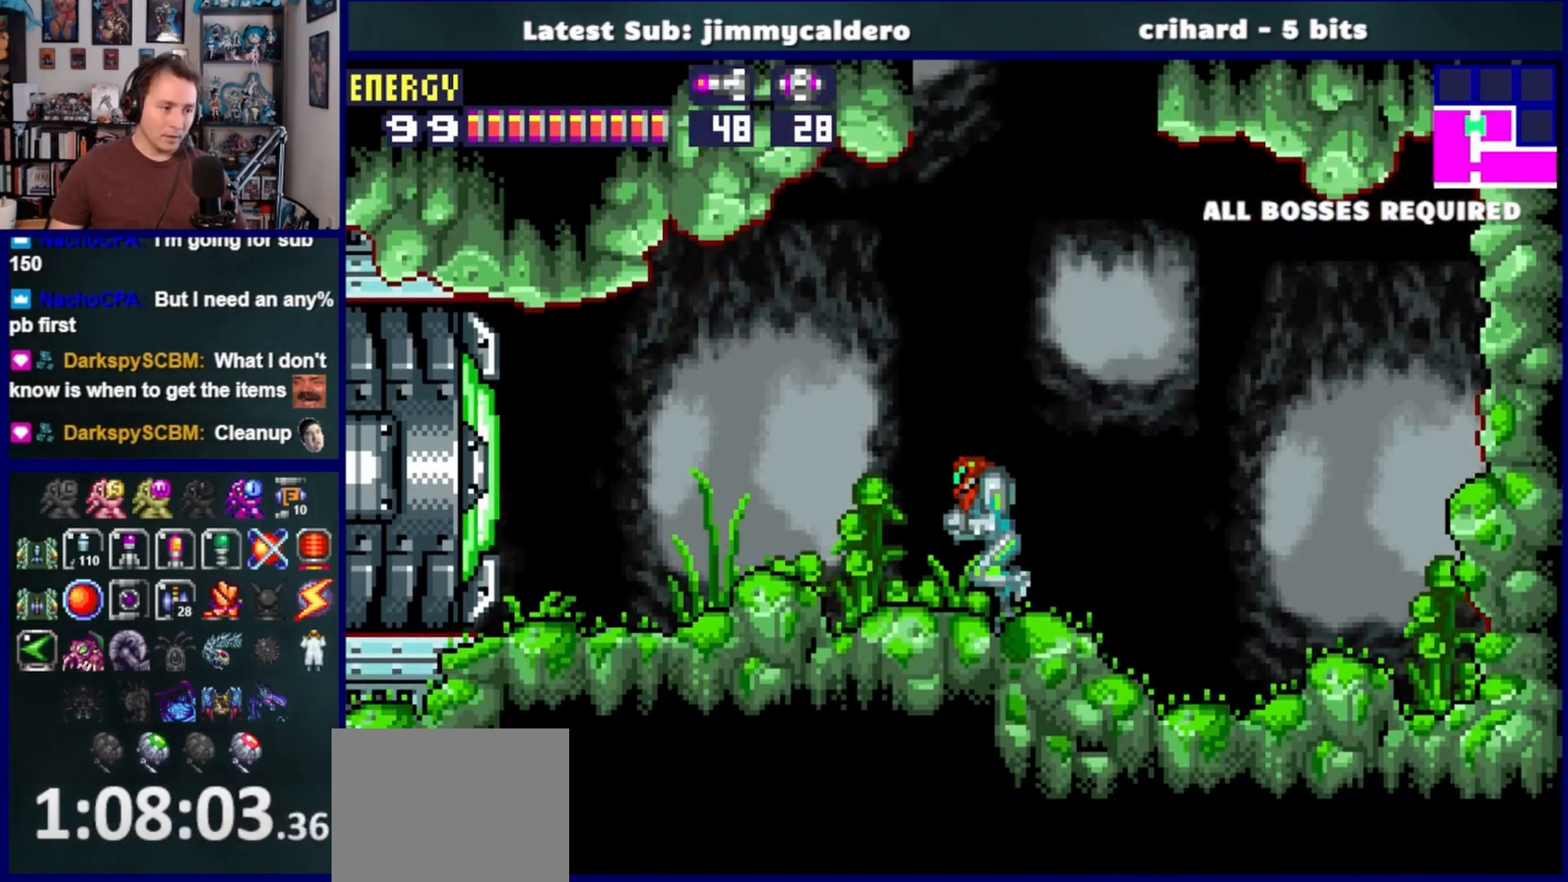
{"buttons": ["DPAD_RIGHT"], "left_stick": "center", "right_stick": "center", "events": [[333, "DPAD_LEFT", "up"], [417, "DPAD_RIGHT", "down"]]}
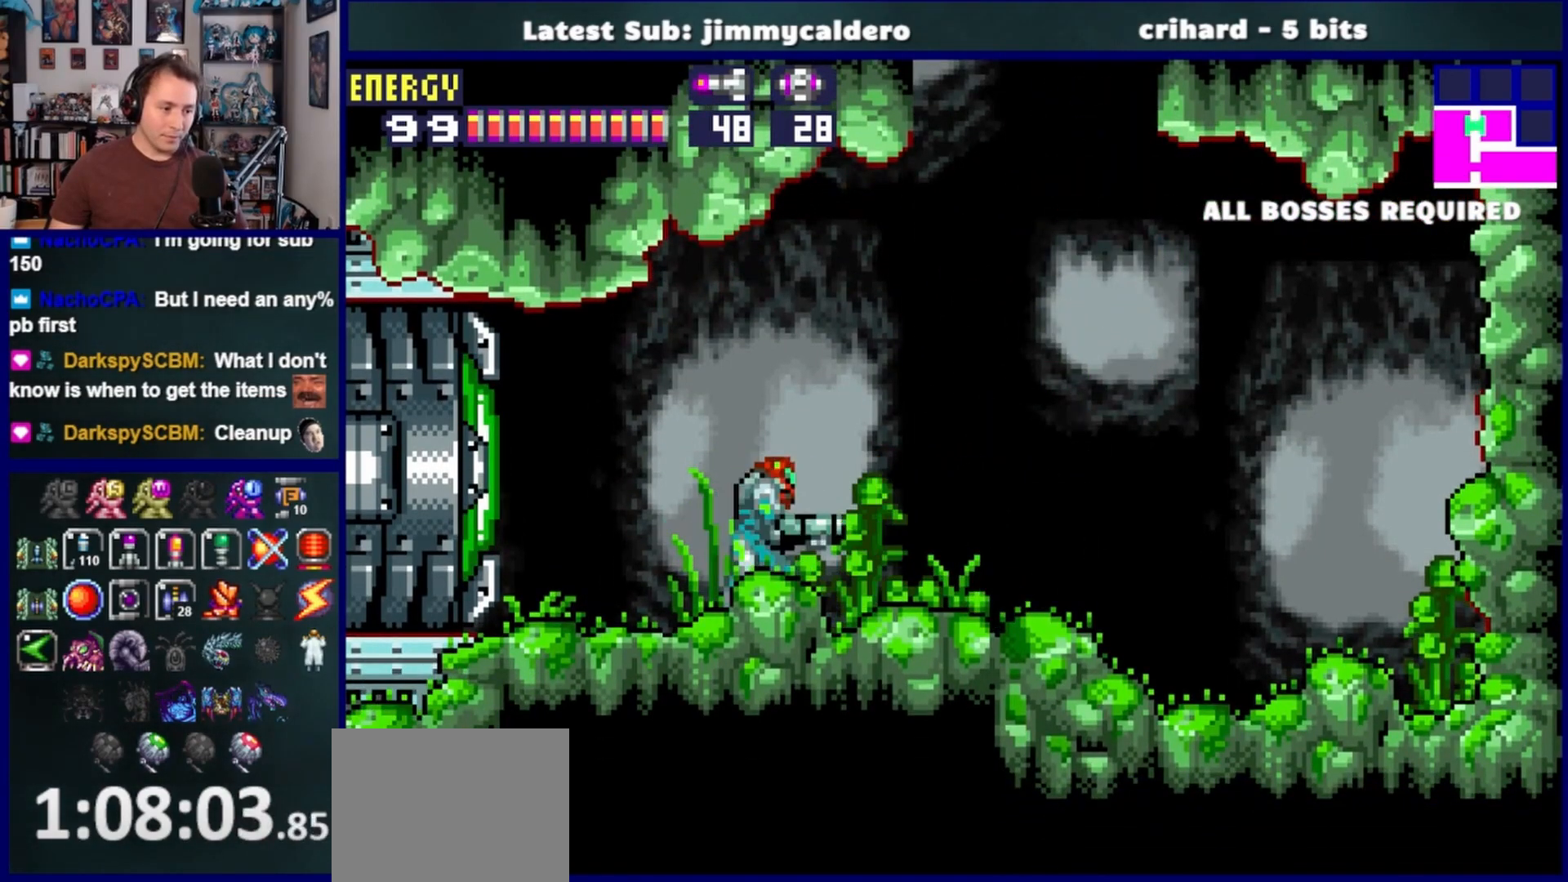
{"buttons": ["CROSS", "DPAD_RIGHT"], "left_stick": "center", "right_stick": "center", "events": [[350, "CROSS", "down"]]}
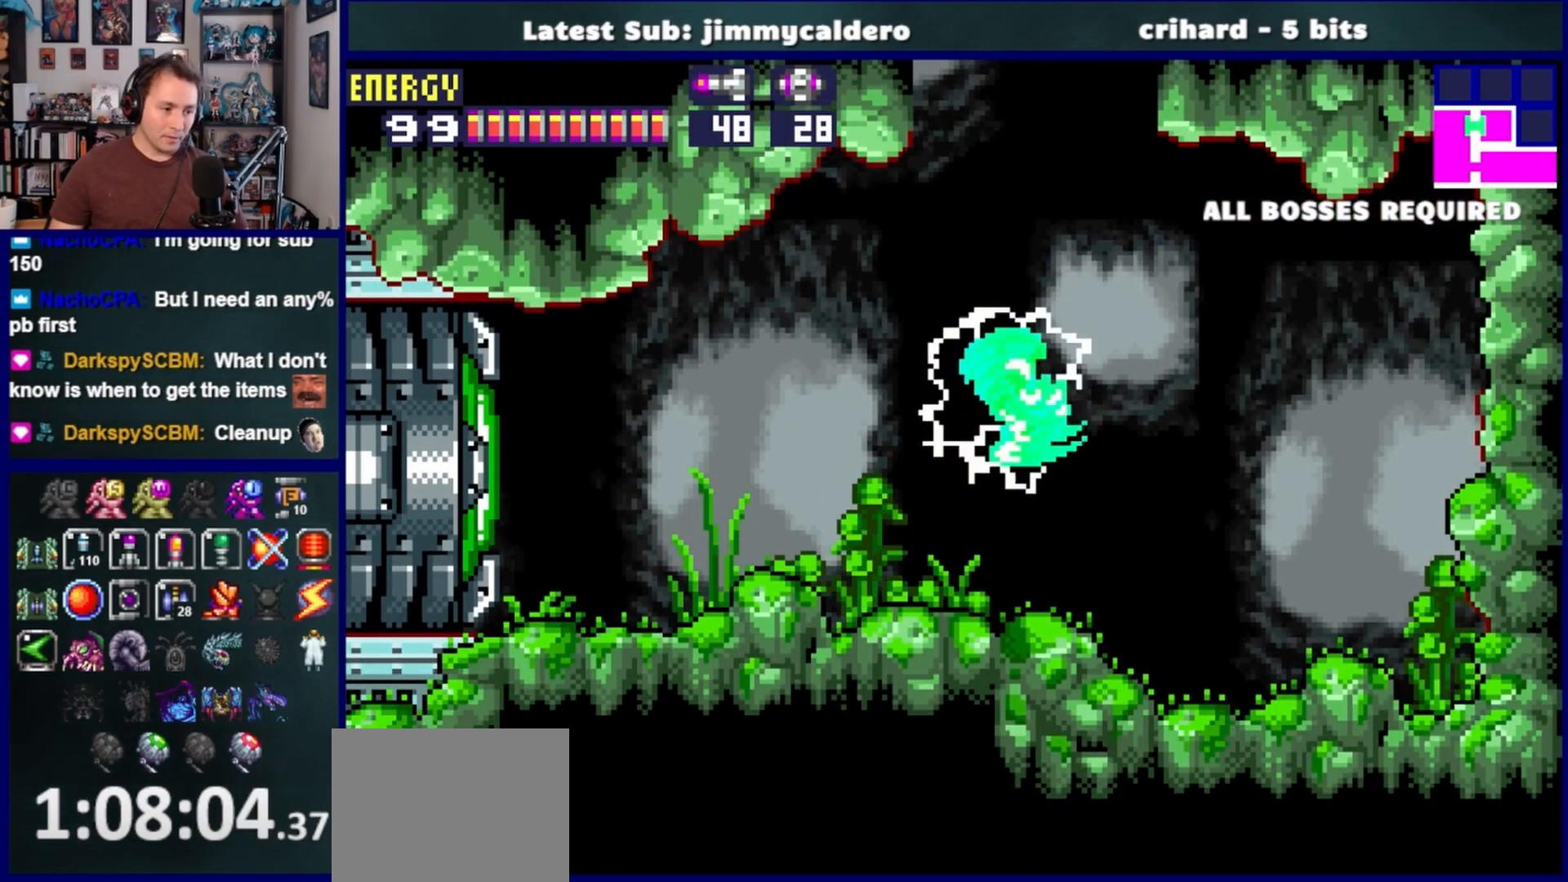
{"buttons": ["DPAD_LEFT"], "left_stick": "center", "right_stick": "center", "events": [[333, "DPAD_RIGHT", "up"], [450, "DPAD_LEFT", "down"], [467, "CROSS", "up"]]}
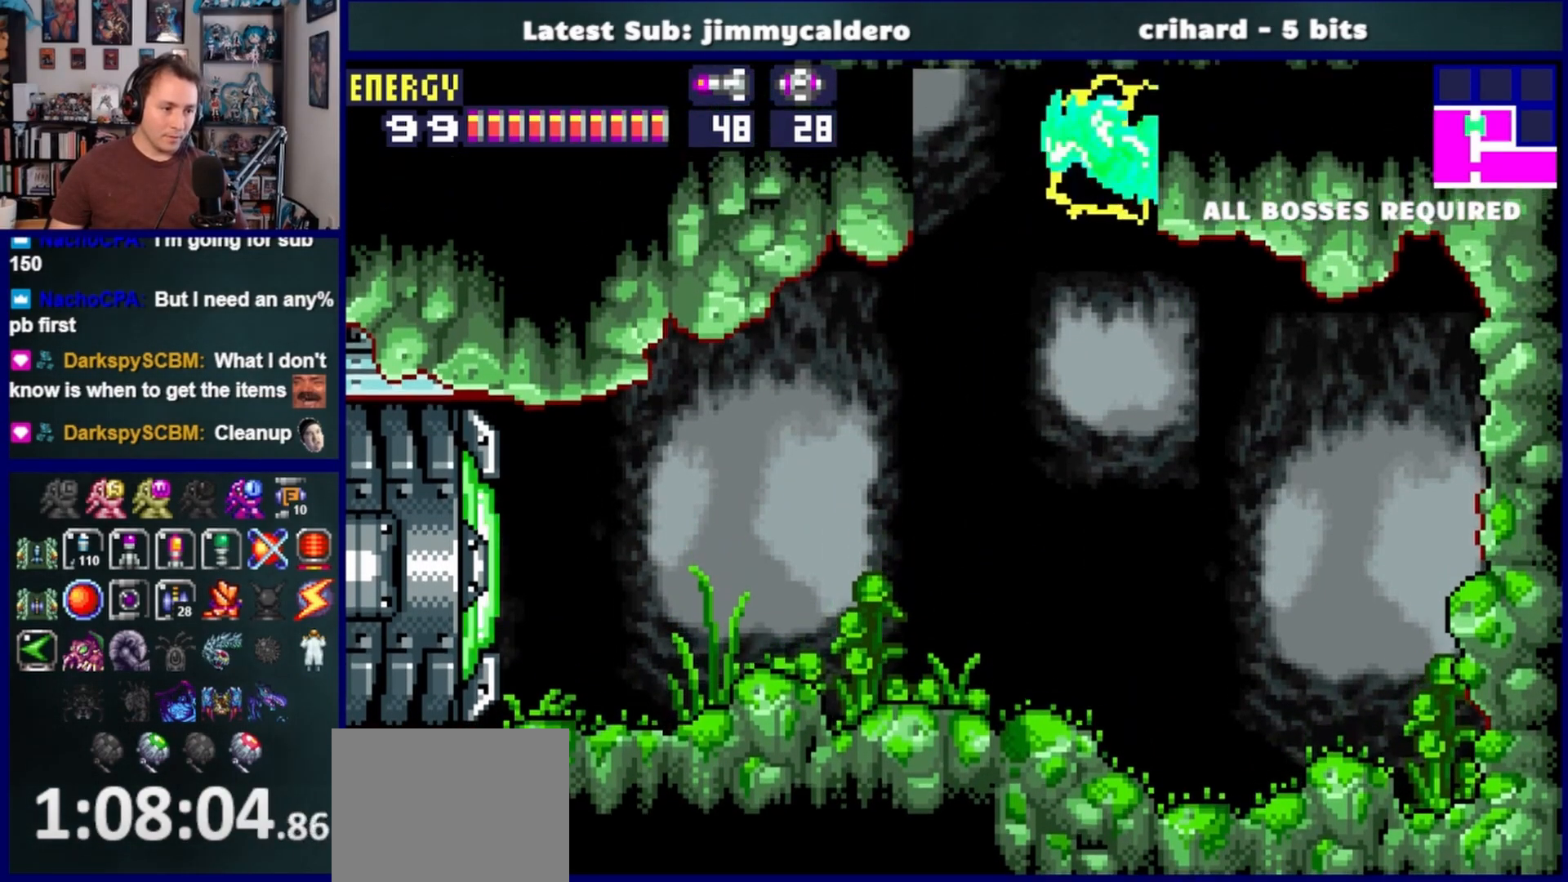
{"buttons": ["DPAD_RIGHT"], "left_stick": "center", "right_stick": "center", "events": [[67, "CROSS", "down"], [83, "DPAD_LEFT", "up"], [150, "DPAD_RIGHT", "down"], [467, "CROSS", "up"]]}
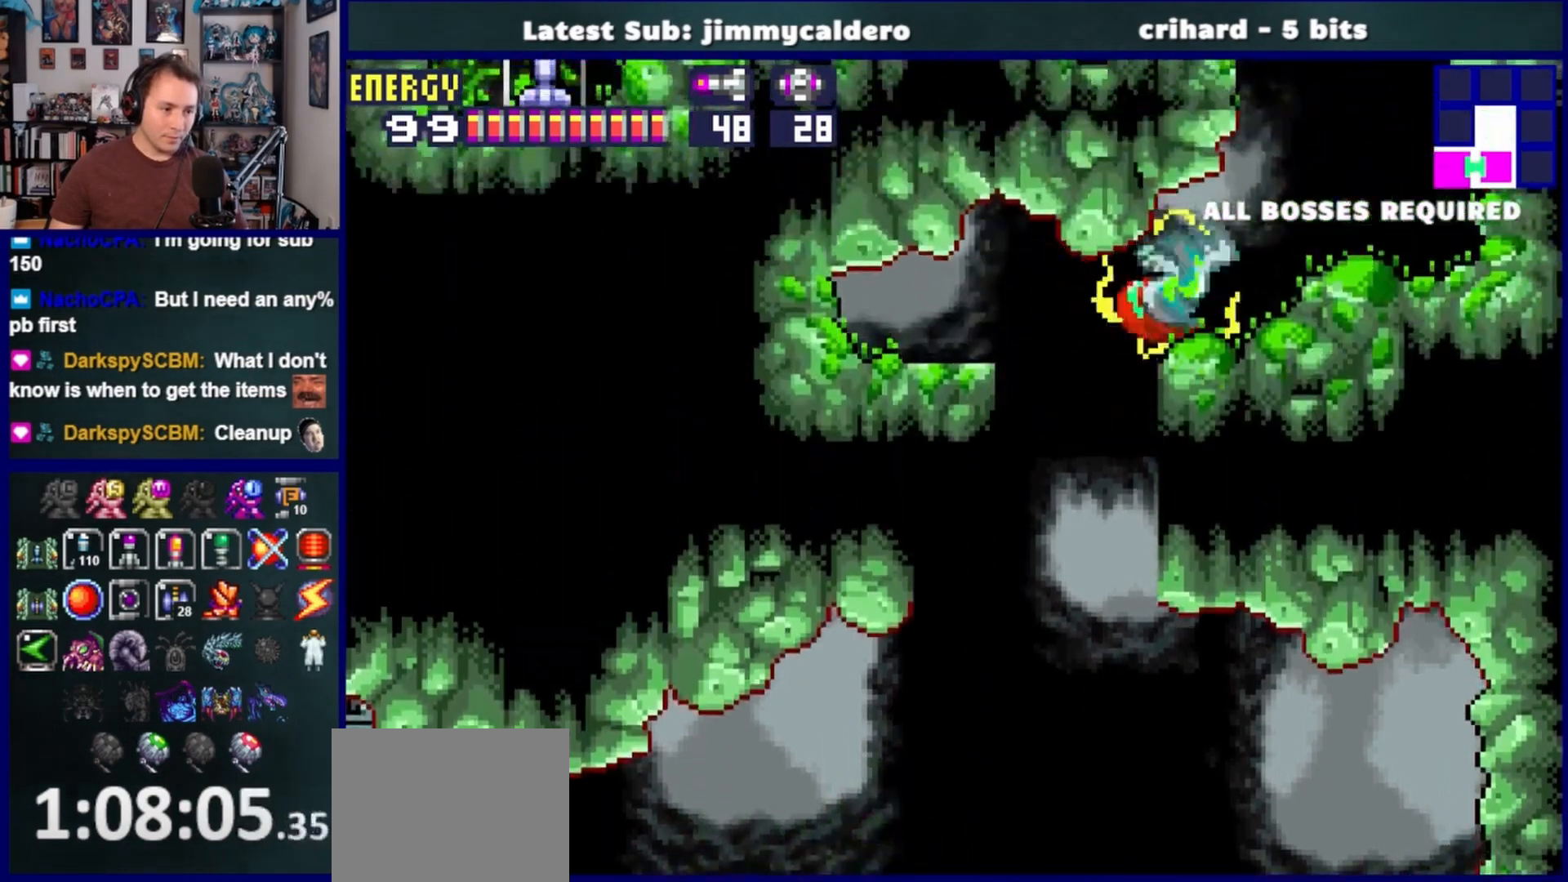
{"buttons": ["CROSS", "DPAD_LEFT"], "left_stick": "center", "right_stick": "center", "events": [[267, "CROSS", "down"], [333, "DPAD_RIGHT", "up"], [400, "DPAD_LEFT", "down"]]}
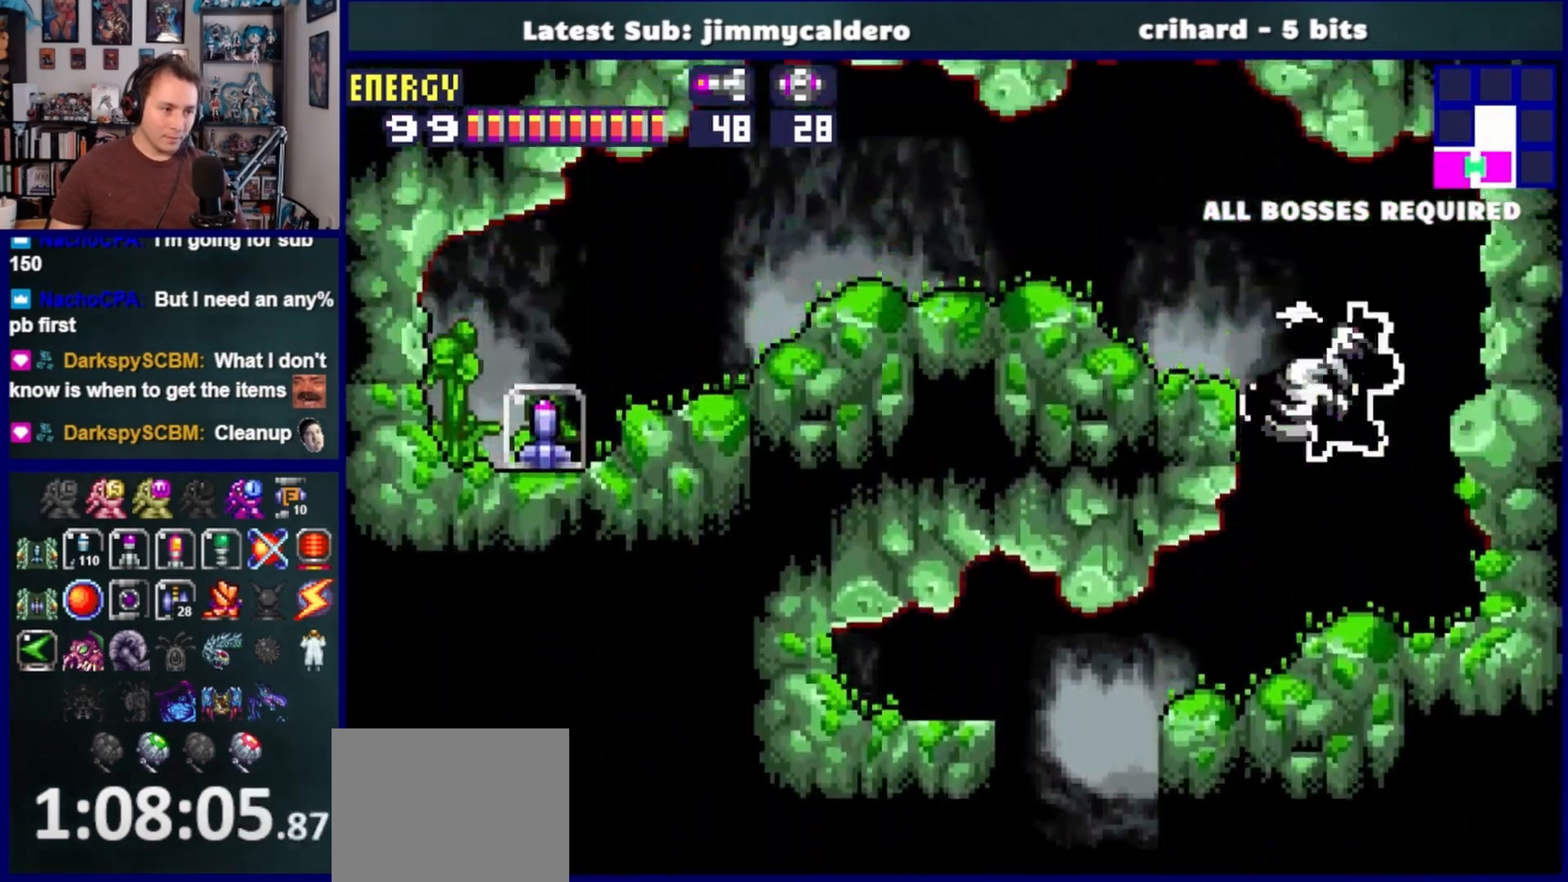
{"buttons": ["DPAD_LEFT"], "left_stick": "center", "right_stick": "center", "events": [[217, "CROSS", "up"]]}
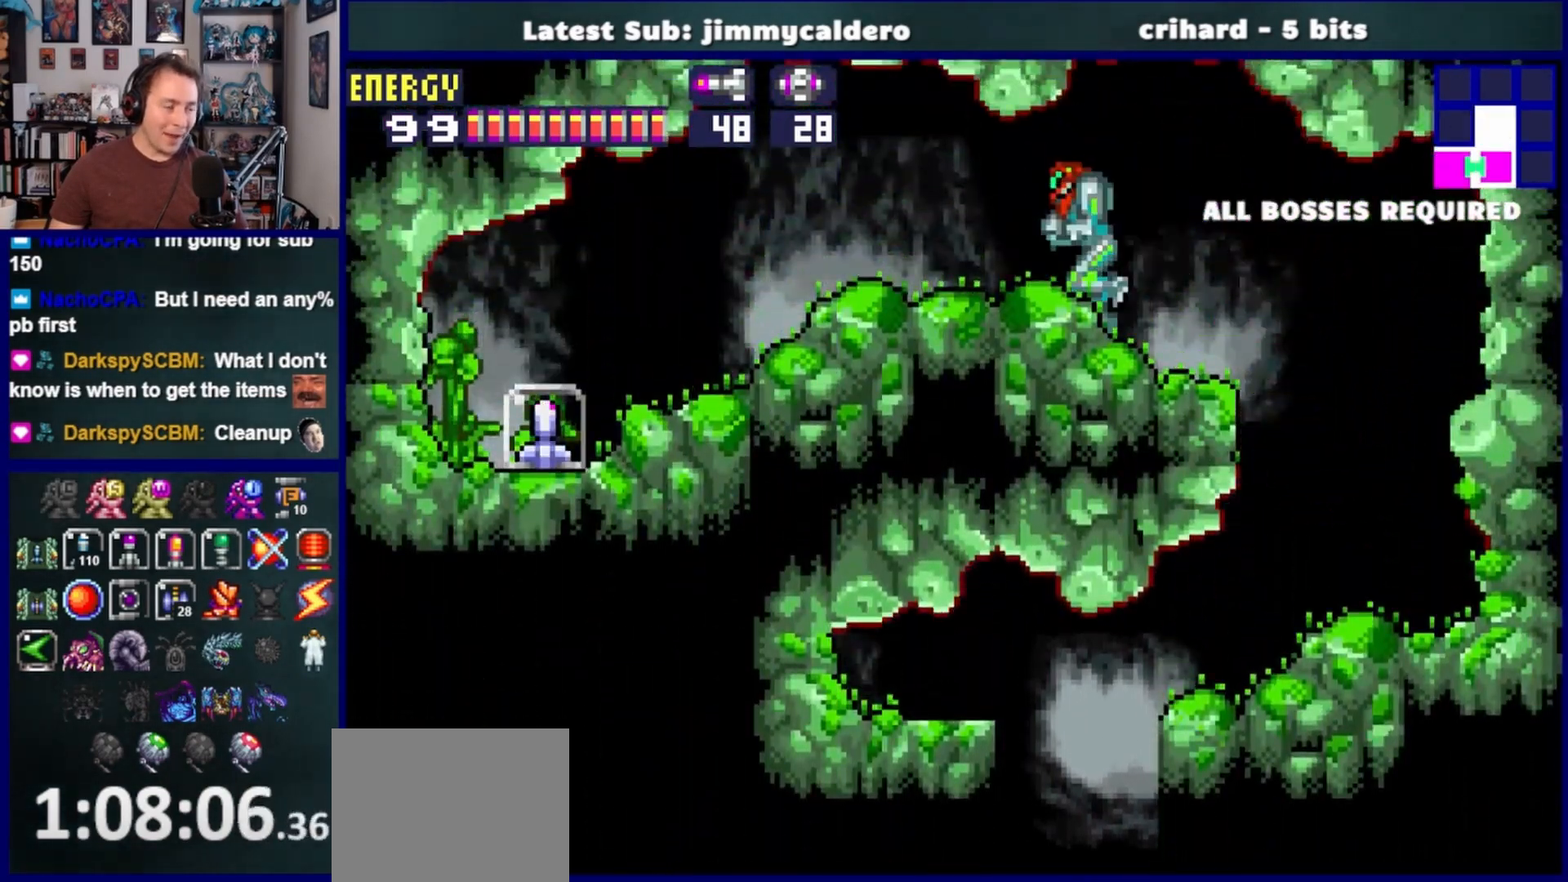
{"buttons": ["DPAD_LEFT"], "left_stick": "center", "right_stick": "center", "events": []}
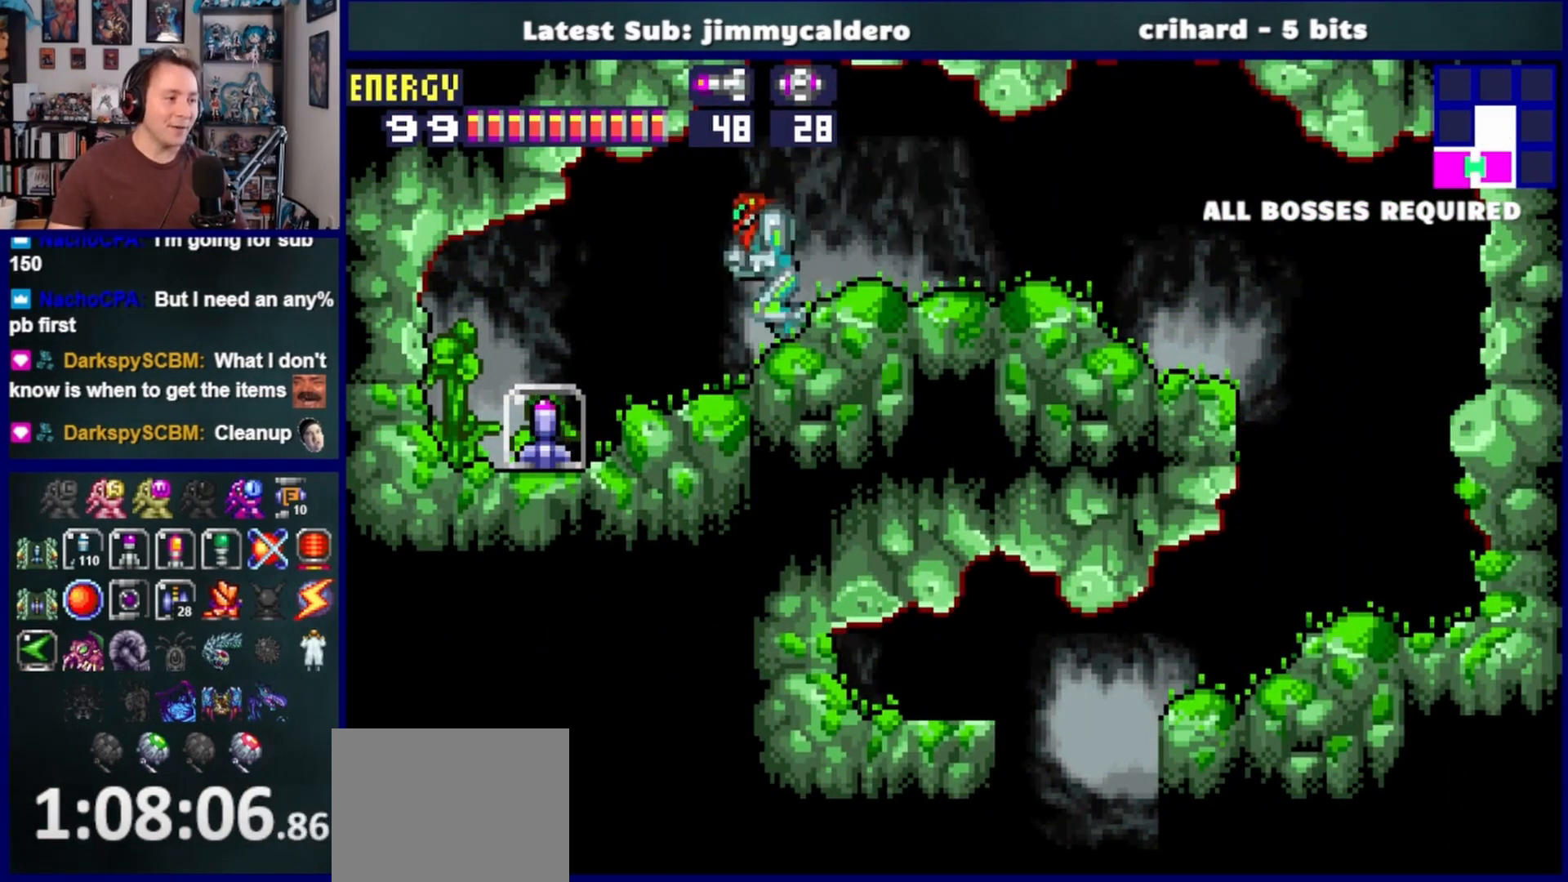
{"buttons": [], "left_stick": "center", "right_stick": "center", "events": [[433, "DPAD_LEFT", "up"]]}
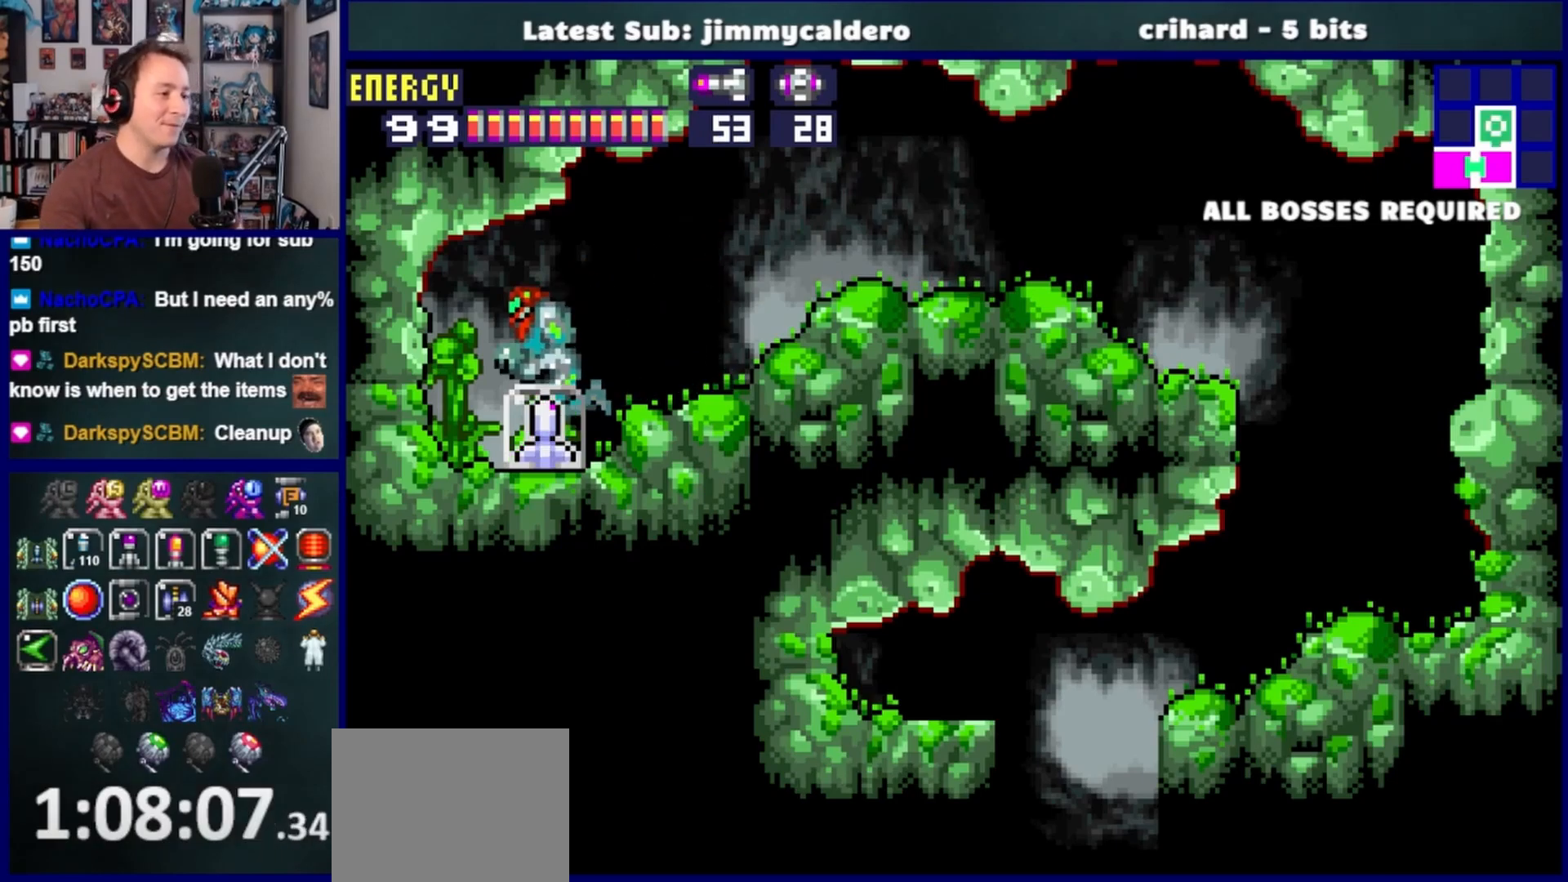
{"buttons": [], "left_stick": "center", "right_stick": "center", "events": []}
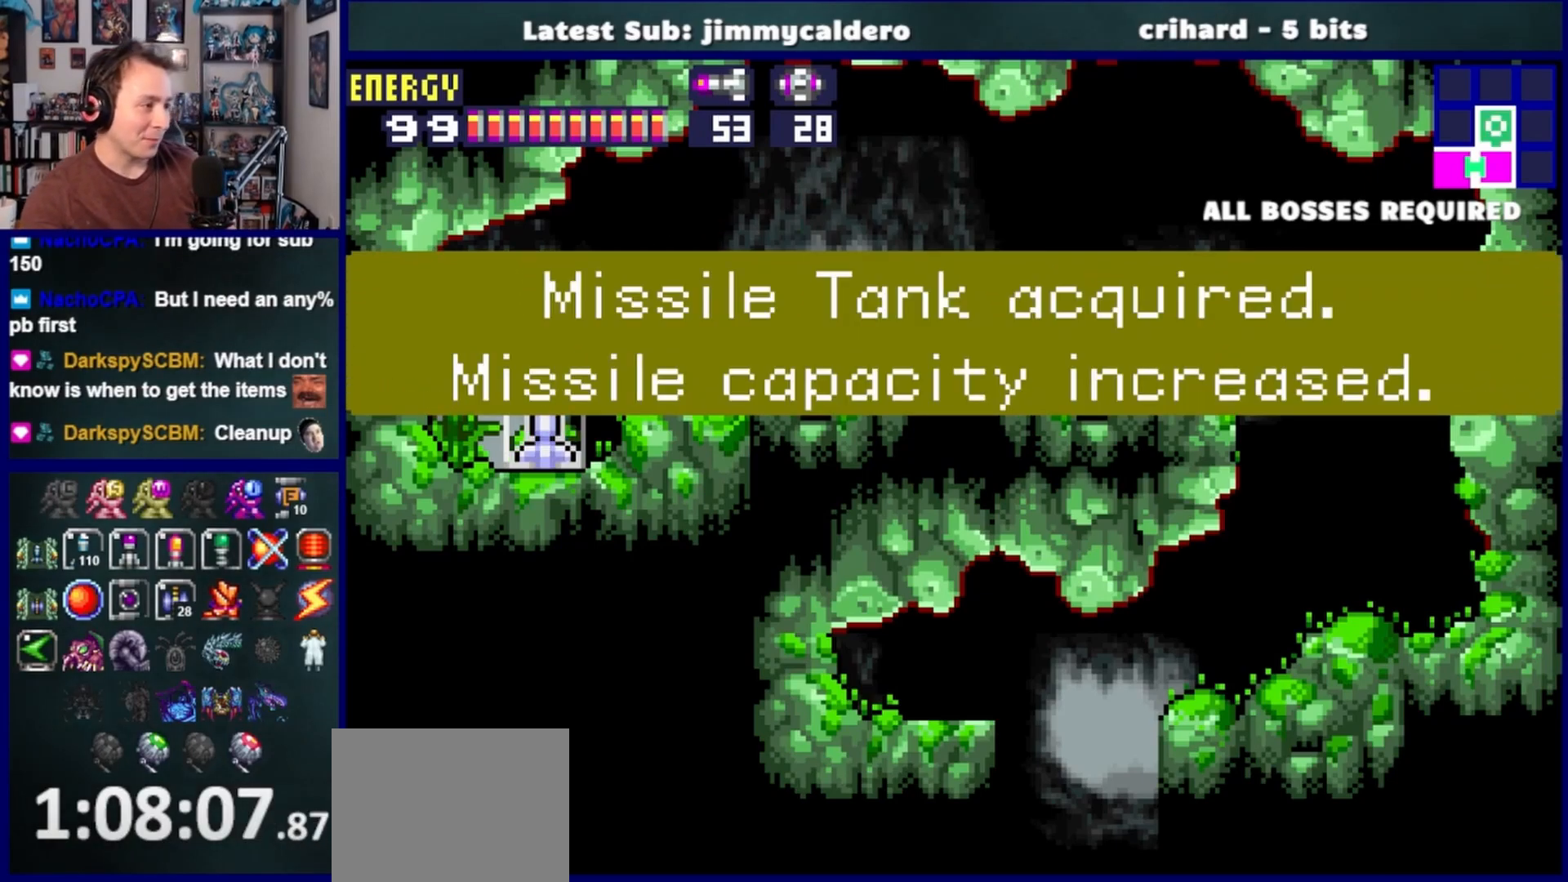
{"buttons": [], "left_stick": "center", "right_stick": "center", "events": []}